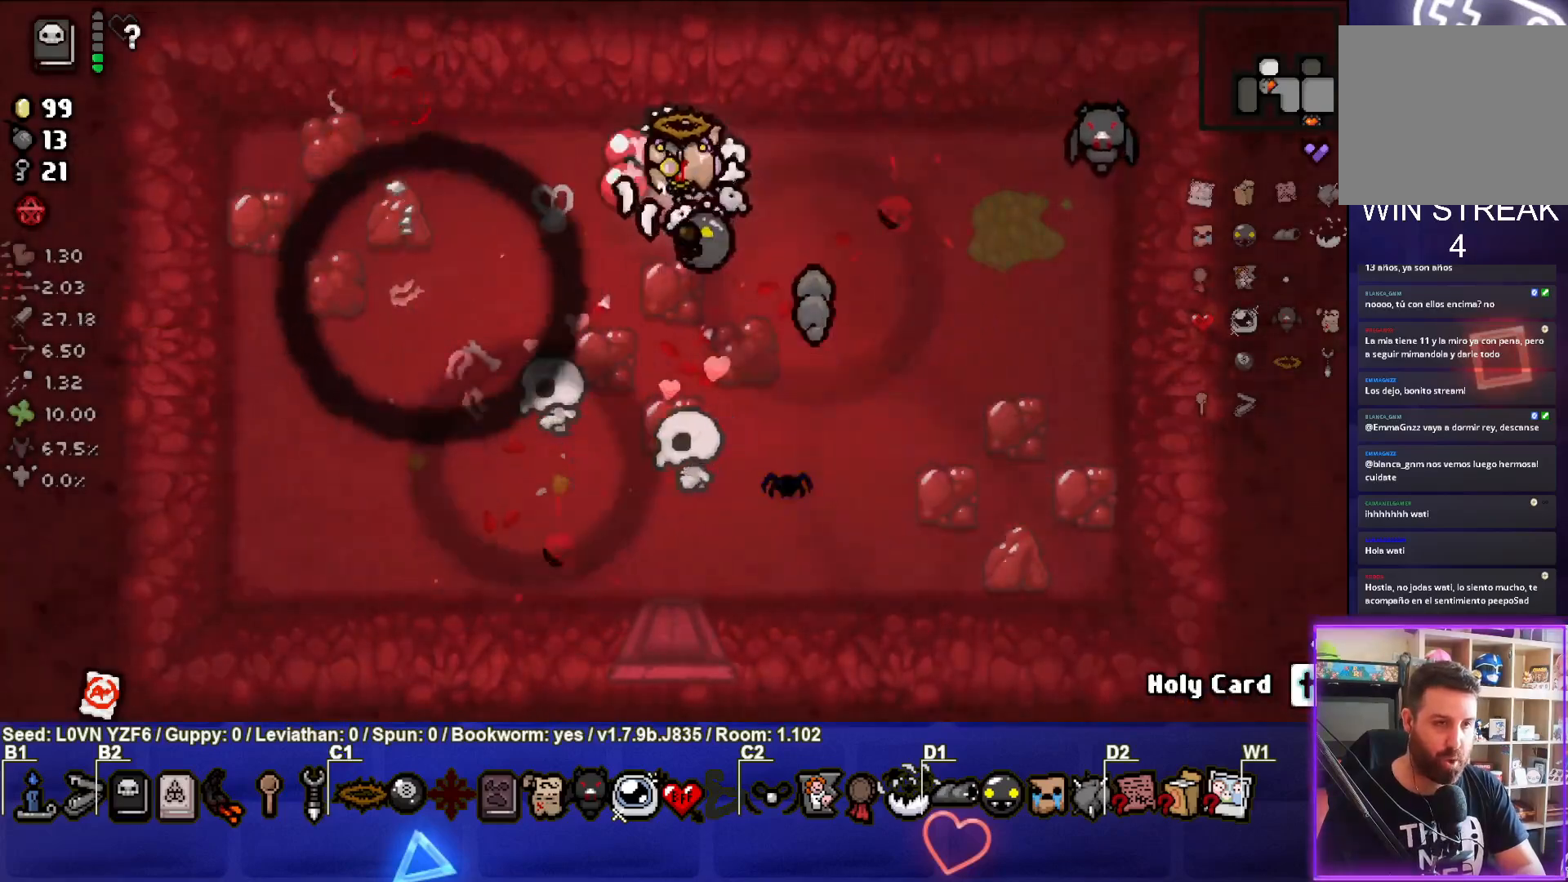
Gameplay with a controller (PlayStation layout); each line is a JSON object with the inputs held at the frame after it. "events" lists button and stick changes between this image and that frame as [ms after this image, input, new state], when the widget could be followed in between. Not read: right_stick.
{"buttons": [], "left_stick": "down-left", "events": [[83, "left_stick", "center"], [133, "SQUARE", "up"], [133, "left_stick", "down-right"], [283, "left_stick", "down-left"]]}
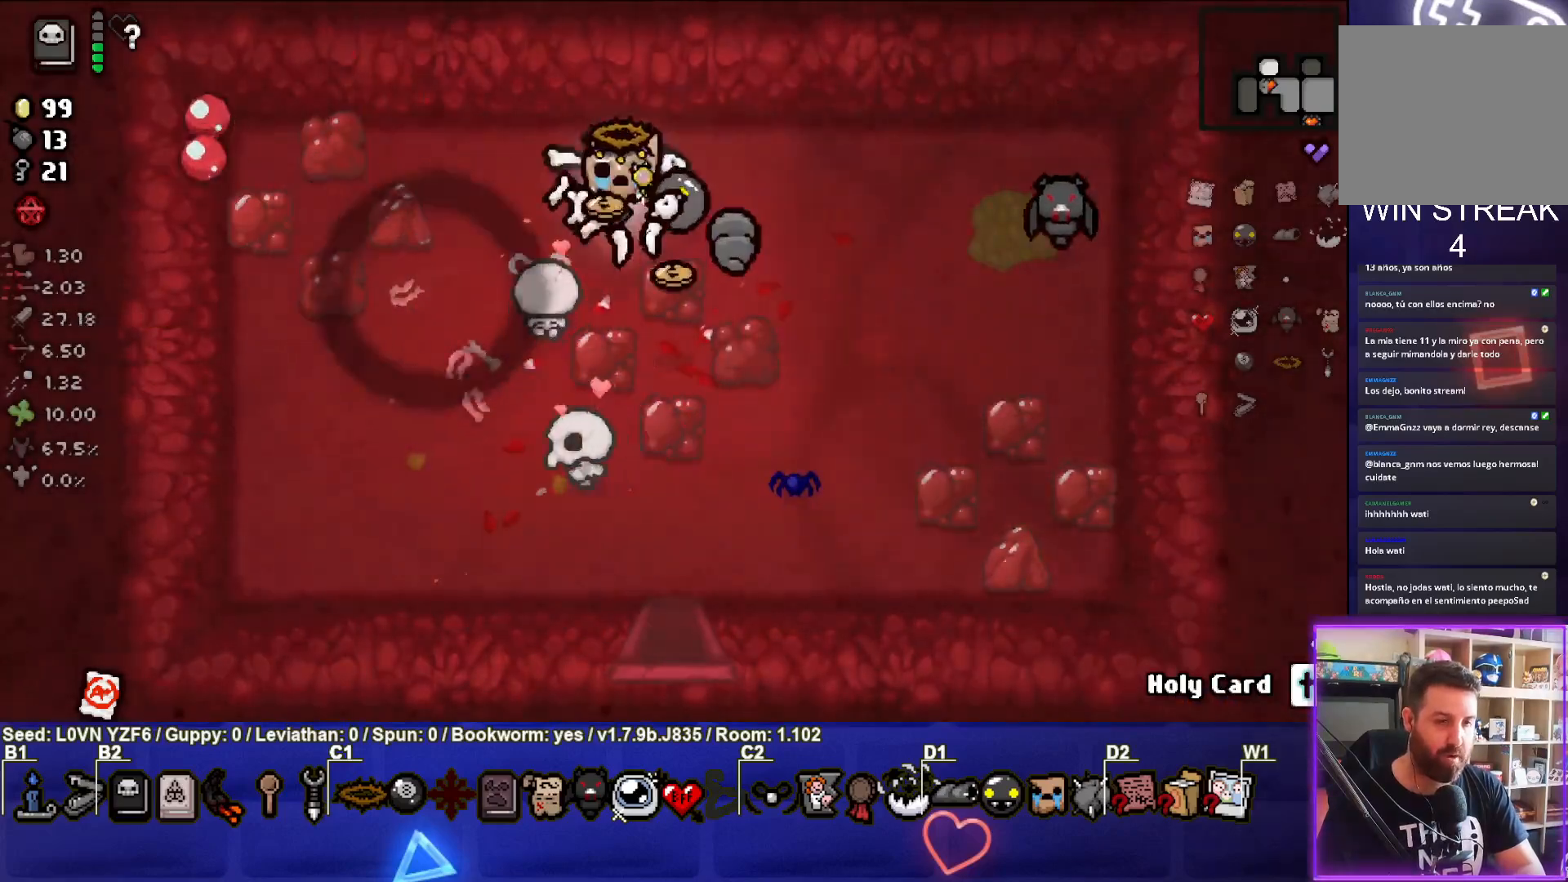
{"buttons": [], "left_stick": "down-right", "events": [[100, "left_stick", "center"], [283, "left_stick", "right"], [367, "left_stick", "down-right"]]}
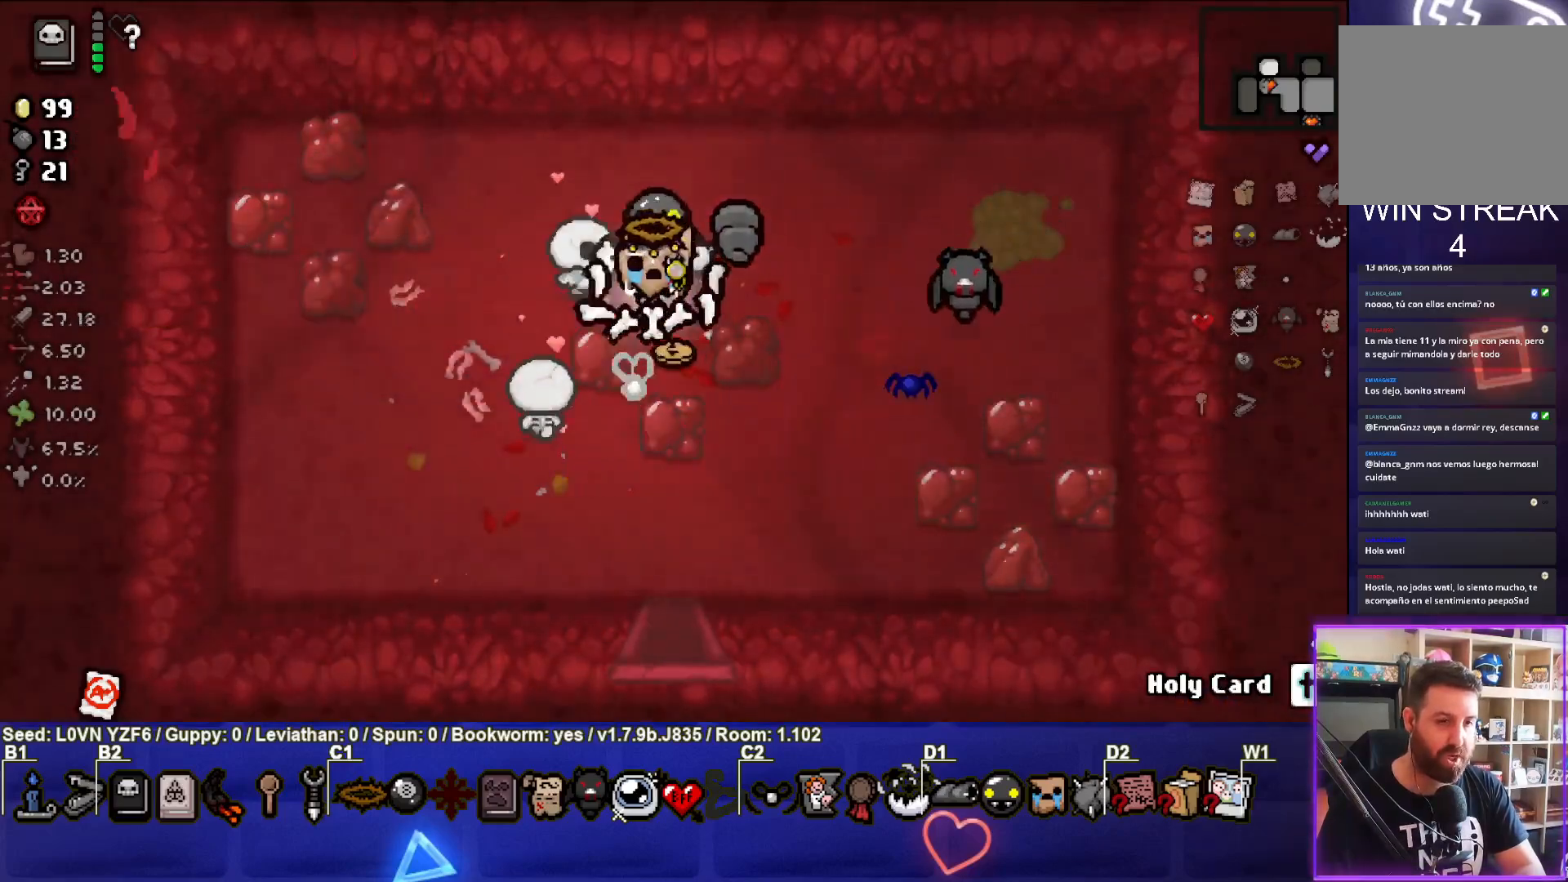
{"buttons": [], "left_stick": "down", "events": [[50, "left_stick", "down"]]}
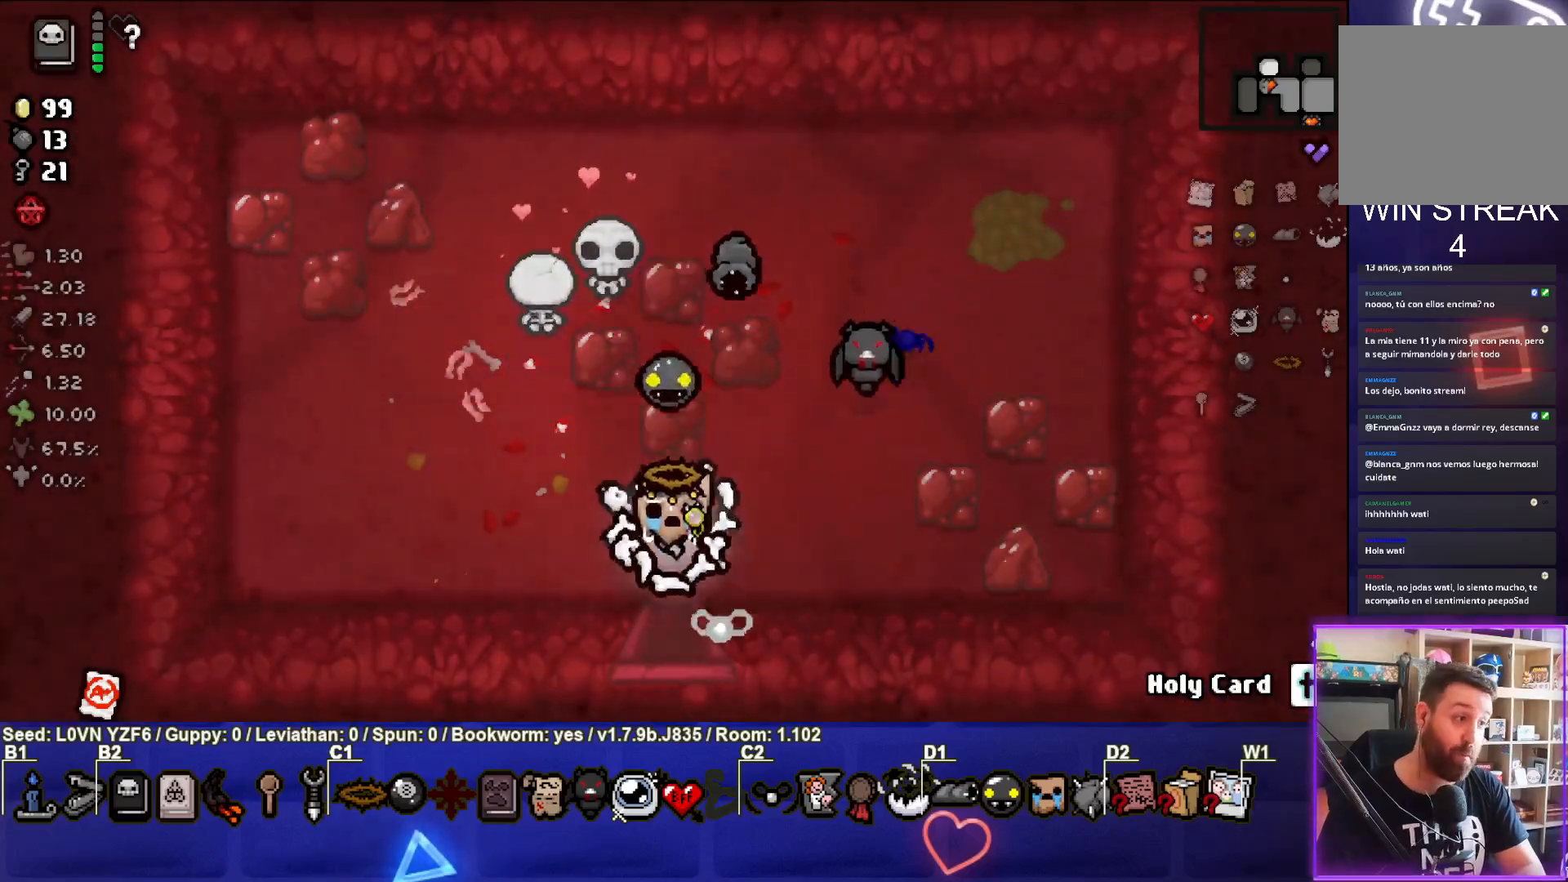
{"buttons": [], "left_stick": "down-left", "events": [[400, "left_stick", "down-left"]]}
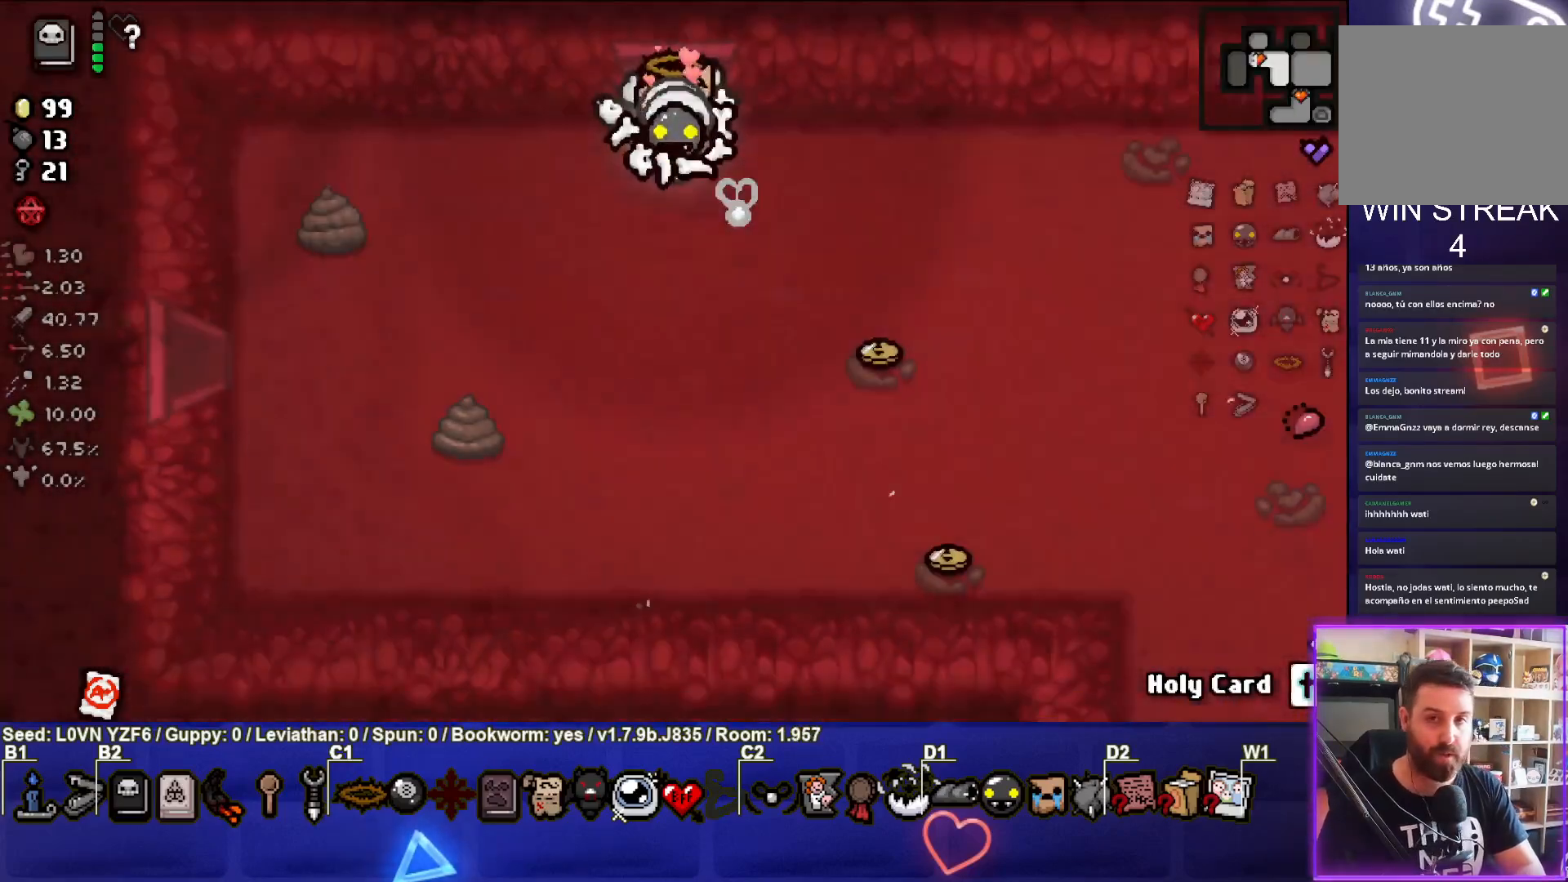
{"buttons": [], "left_stick": "down-left", "events": []}
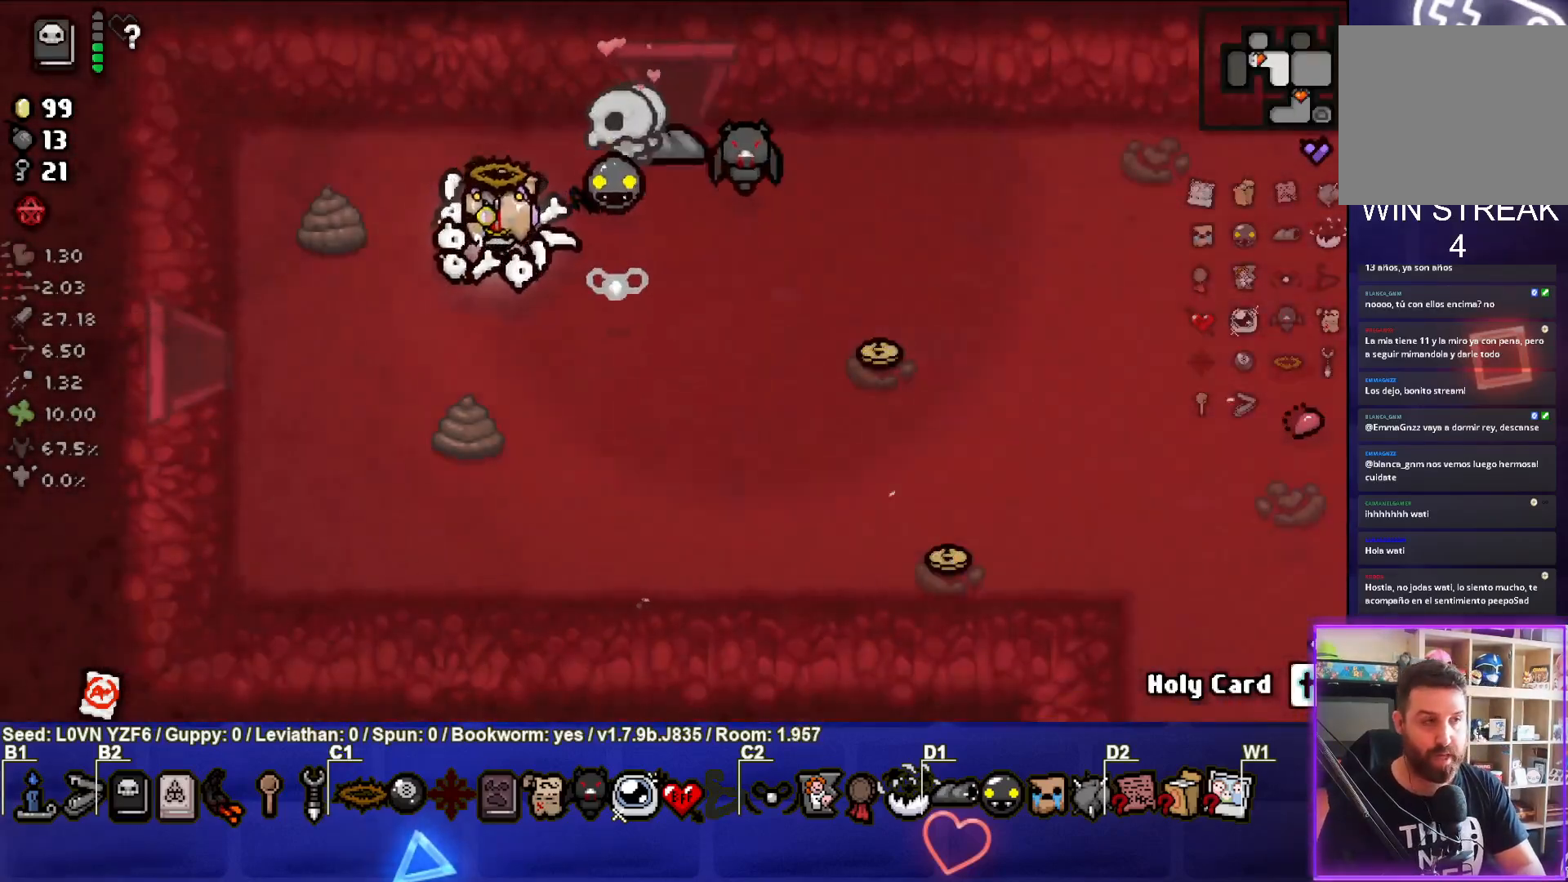
{"buttons": [], "left_stick": "down-left", "events": []}
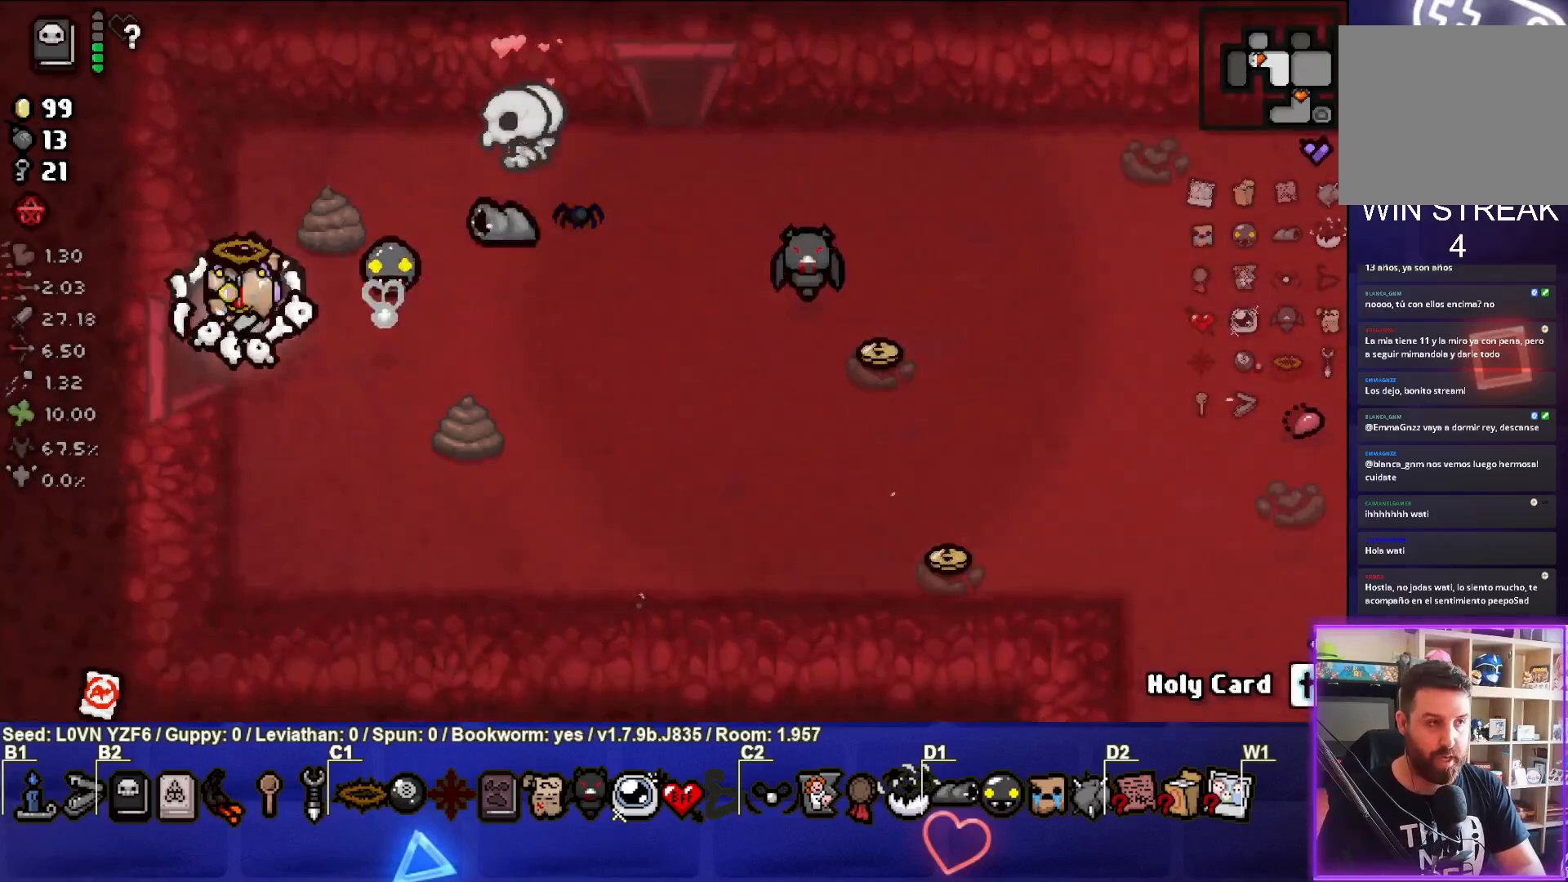
{"buttons": [], "left_stick": "center", "events": [[267, "left_stick", "center"]]}
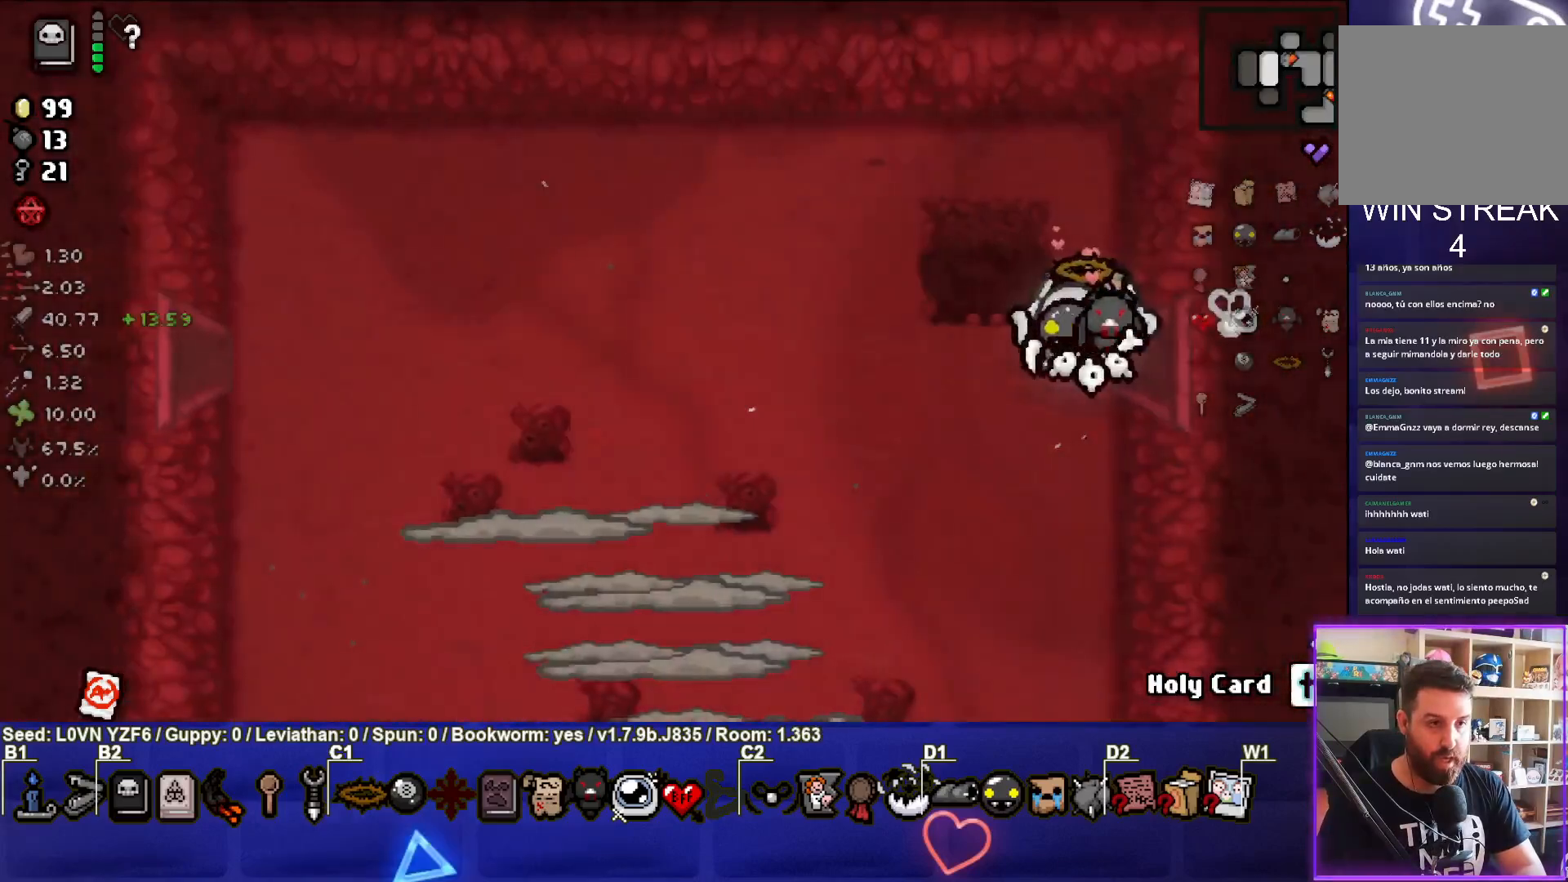
{"buttons": ["SQUARE"], "left_stick": "down-left", "events": [[150, "left_stick", "down-left"], [417, "SQUARE", "down"]]}
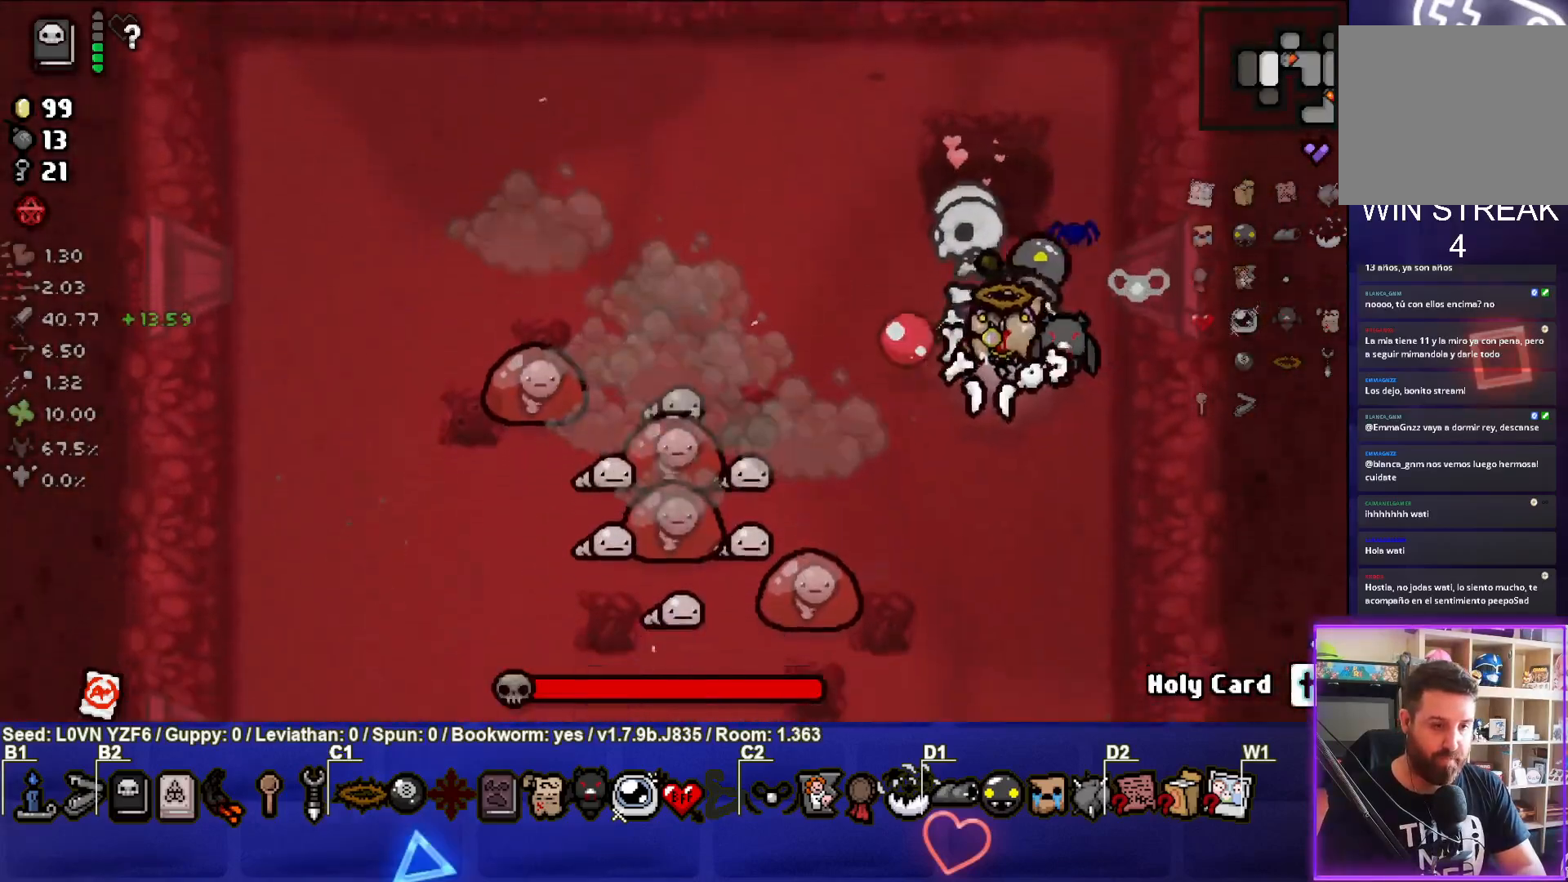
{"buttons": ["SQUARE"], "left_stick": "down-right", "events": [[67, "SQUARE", "up"], [67, "left_stick", "down"], [117, "SQUARE", "down"], [167, "left_stick", "center"], [233, "left_stick", "down-right"], [250, "SQUARE", "up"], [300, "SQUARE", "down"], [433, "SQUARE", "up"], [483, "SQUARE", "down"]]}
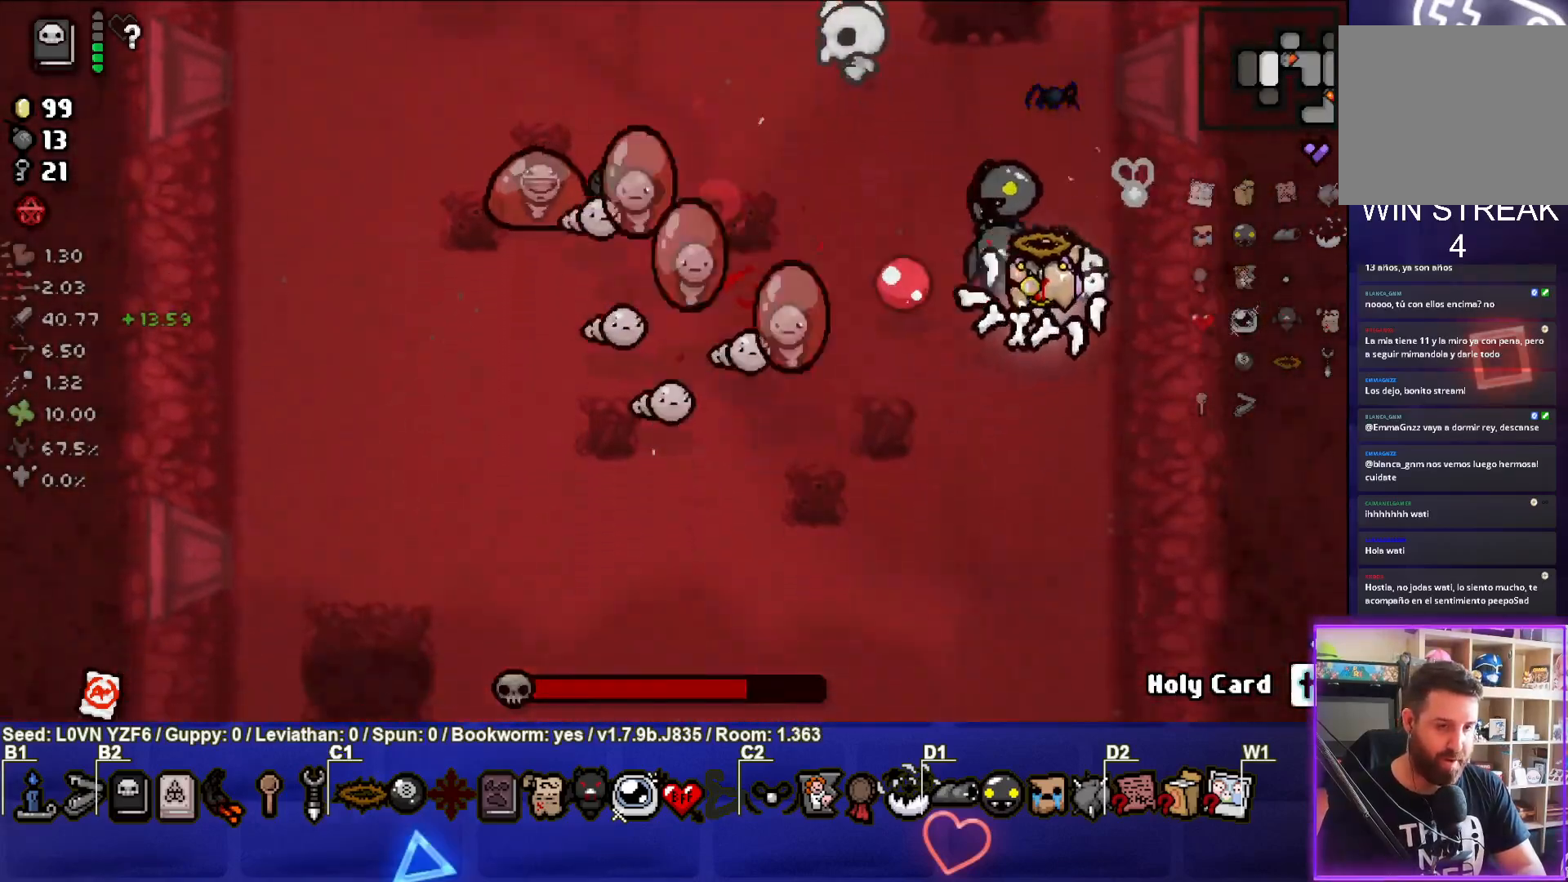
{"buttons": [], "left_stick": "down-right", "events": [[83, "left_stick", "center"], [133, "SQUARE", "up"], [183, "SQUARE", "down"], [317, "SQUARE", "up"], [367, "SQUARE", "down"], [367, "left_stick", "down-right"], [500, "SQUARE", "up"]]}
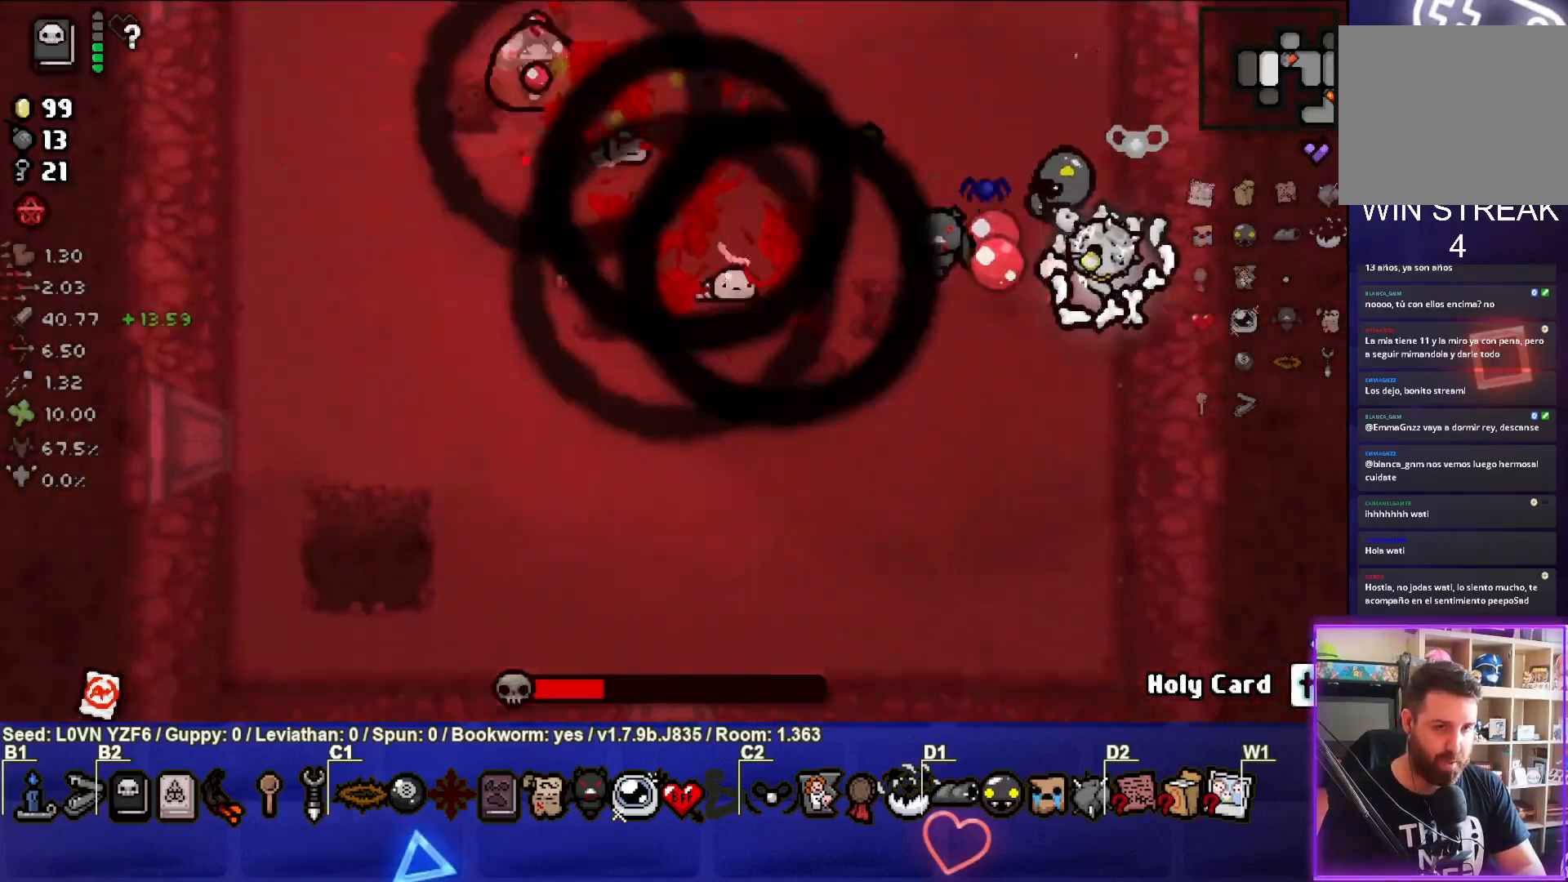
{"buttons": [], "left_stick": "down", "events": [[183, "left_stick", "down"]]}
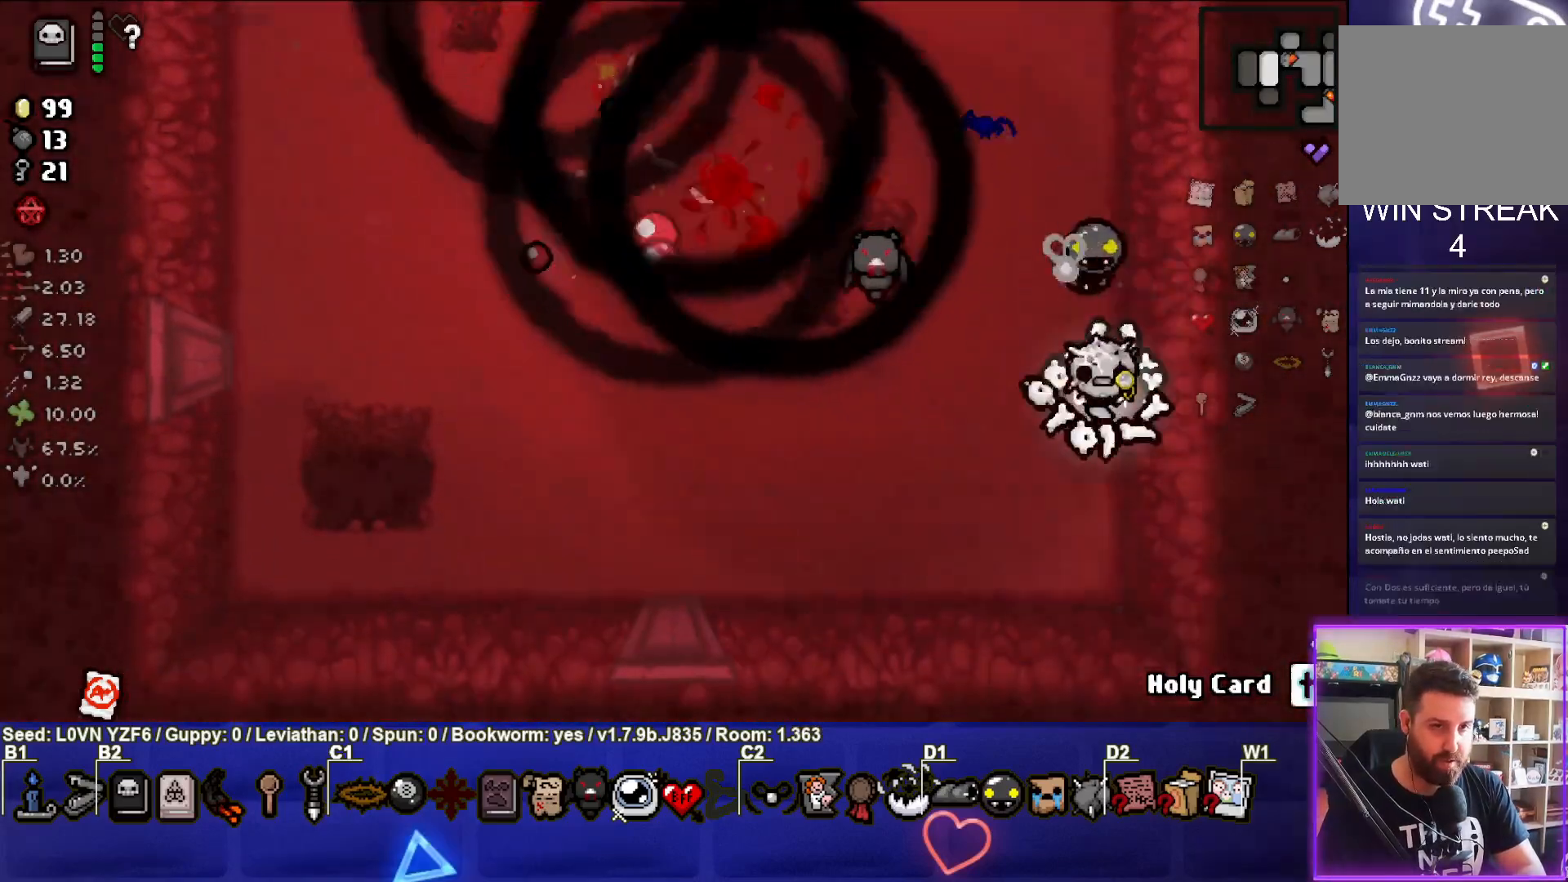
{"buttons": [], "left_stick": "left", "events": [[100, "left_stick", "down-left"], [433, "left_stick", "left"]]}
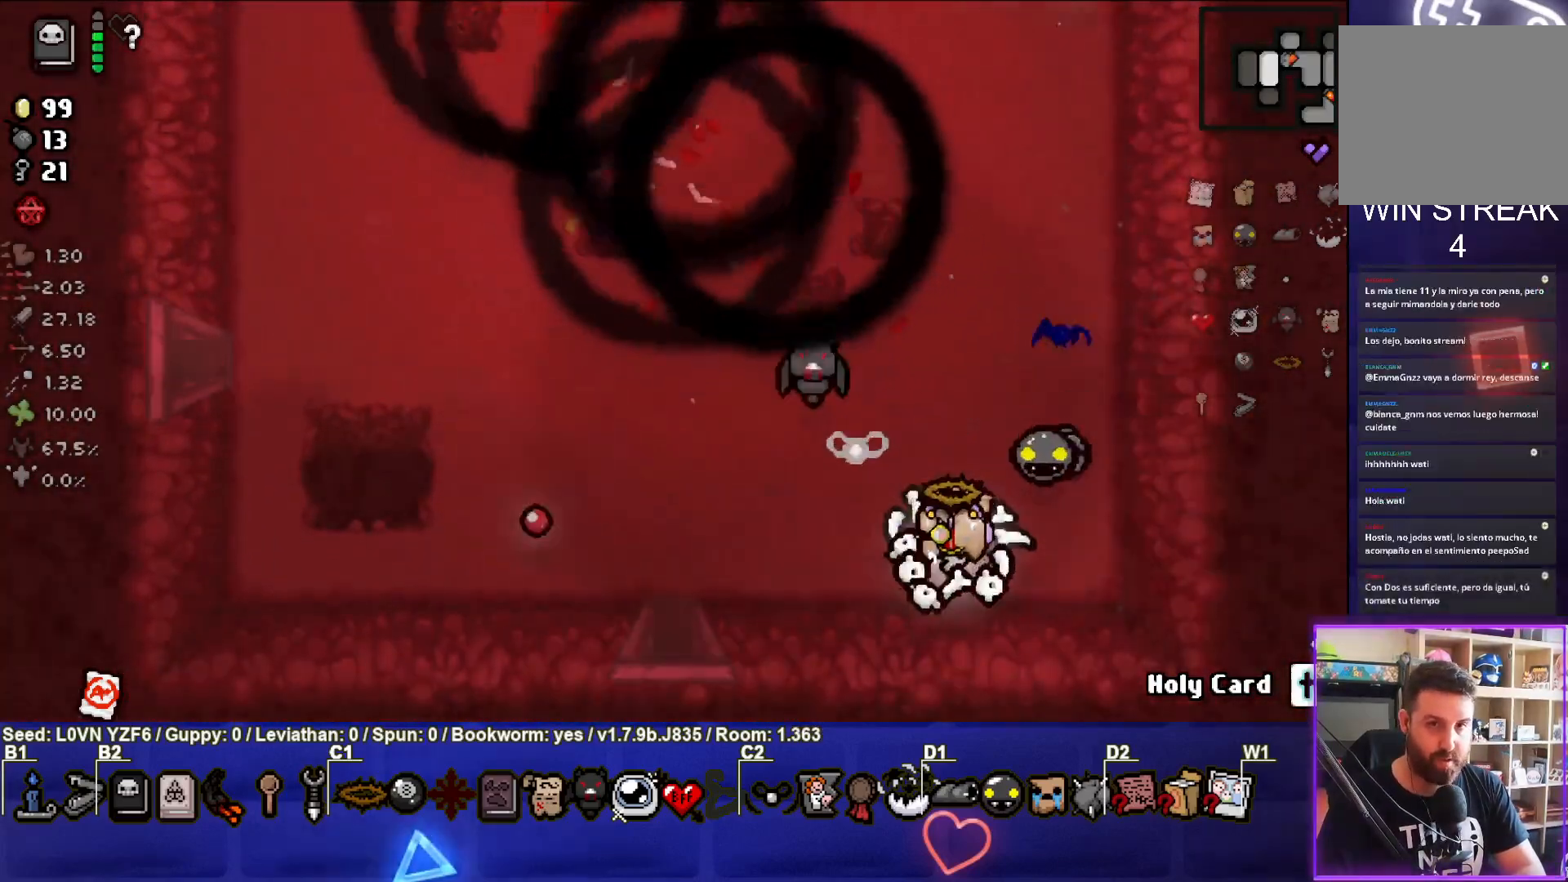
{"buttons": [], "left_stick": "left", "events": []}
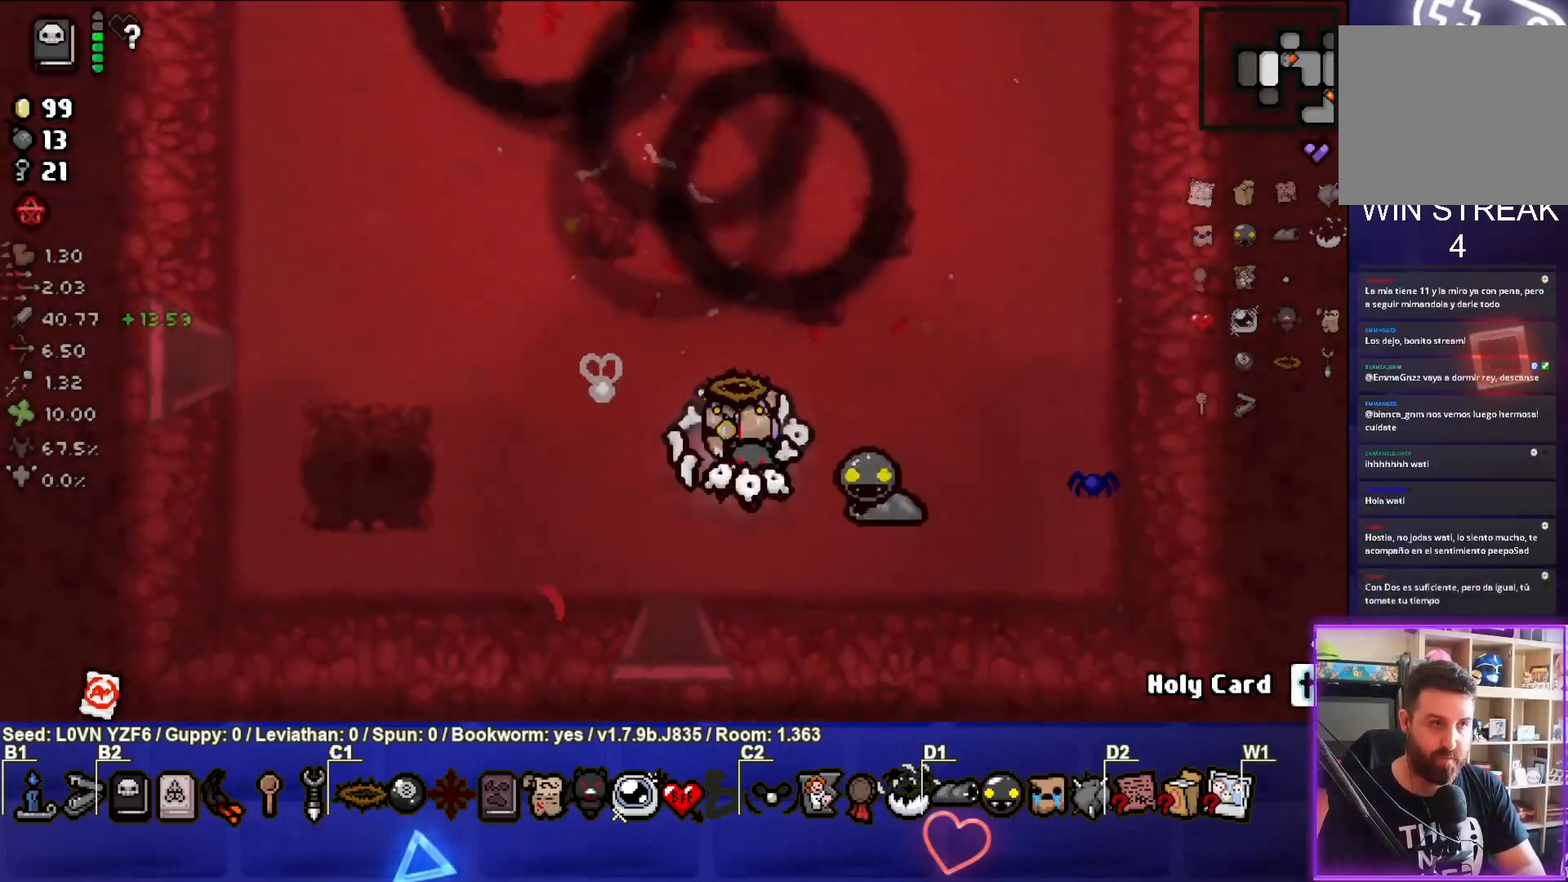
{"buttons": [], "left_stick": "left", "events": []}
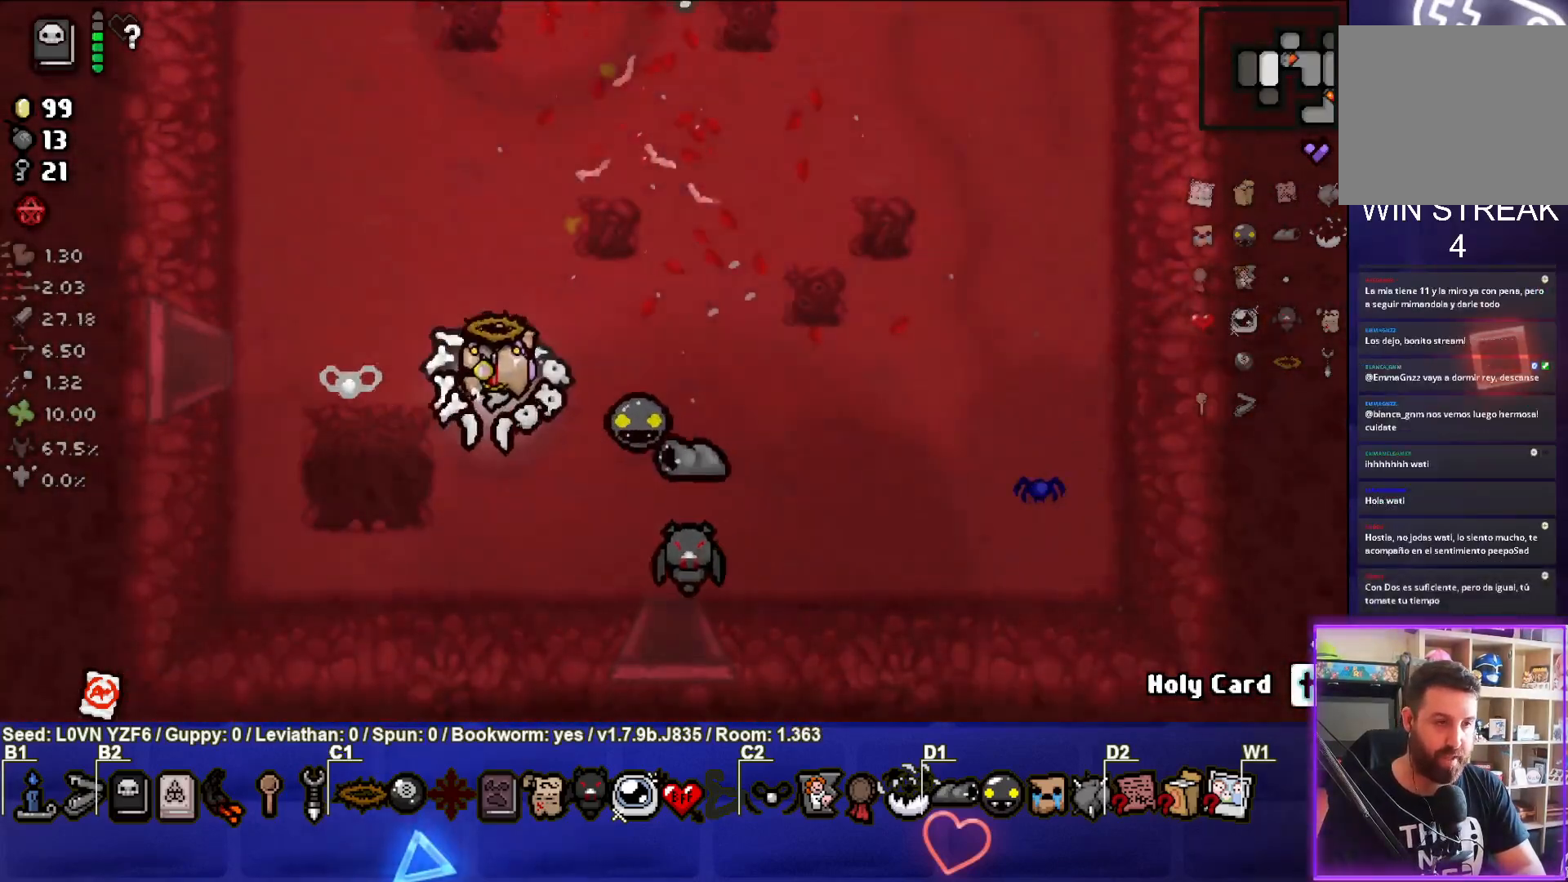
{"buttons": [], "left_stick": "left", "events": []}
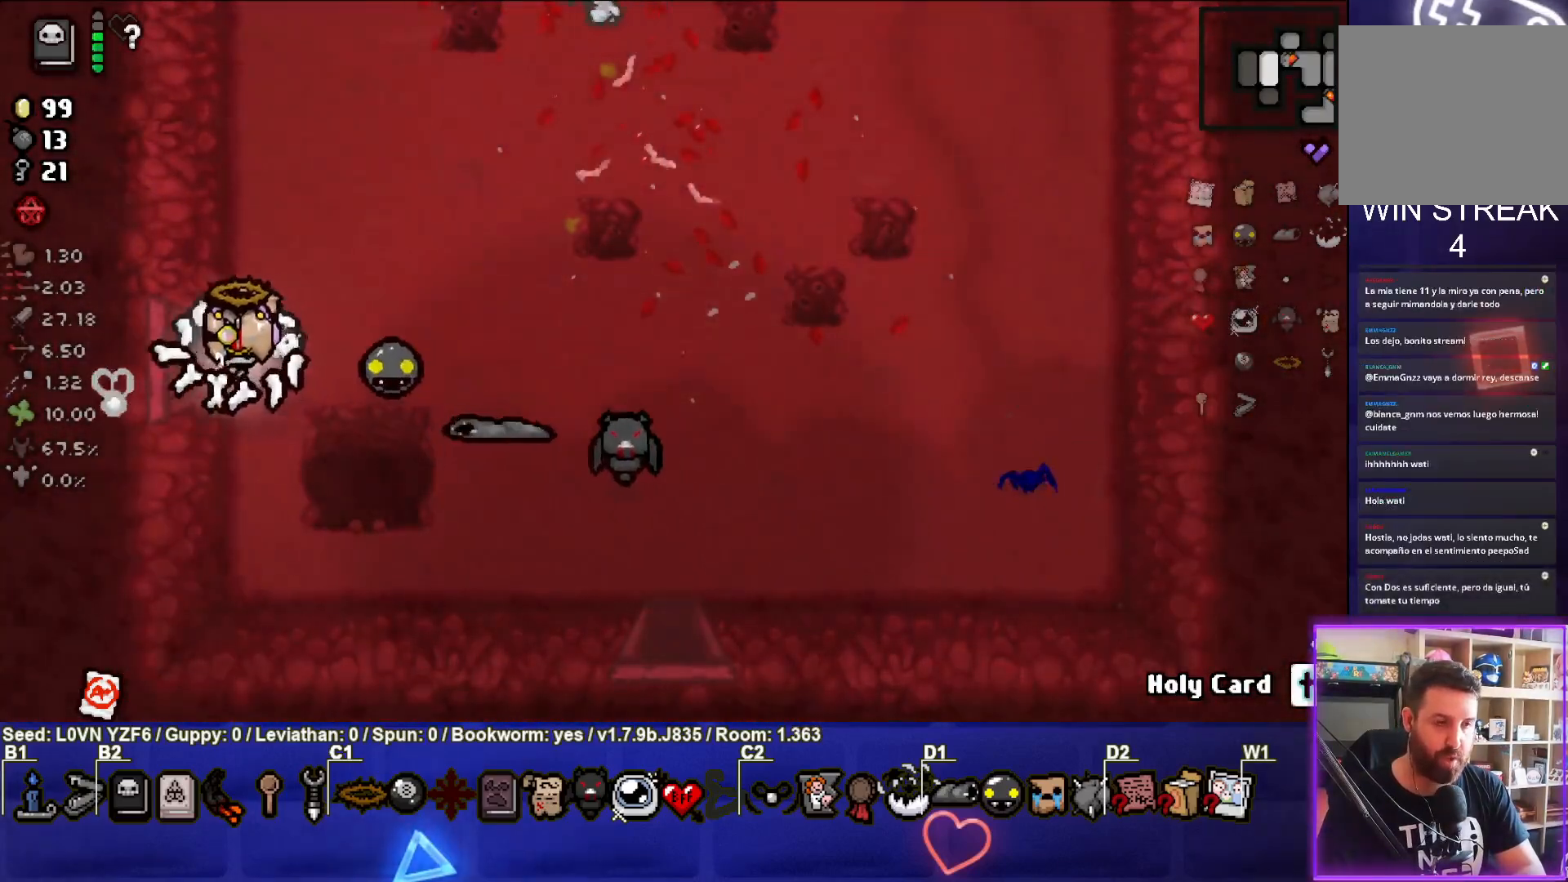
{"buttons": [], "left_stick": "center", "events": [[500, "left_stick", "center"]]}
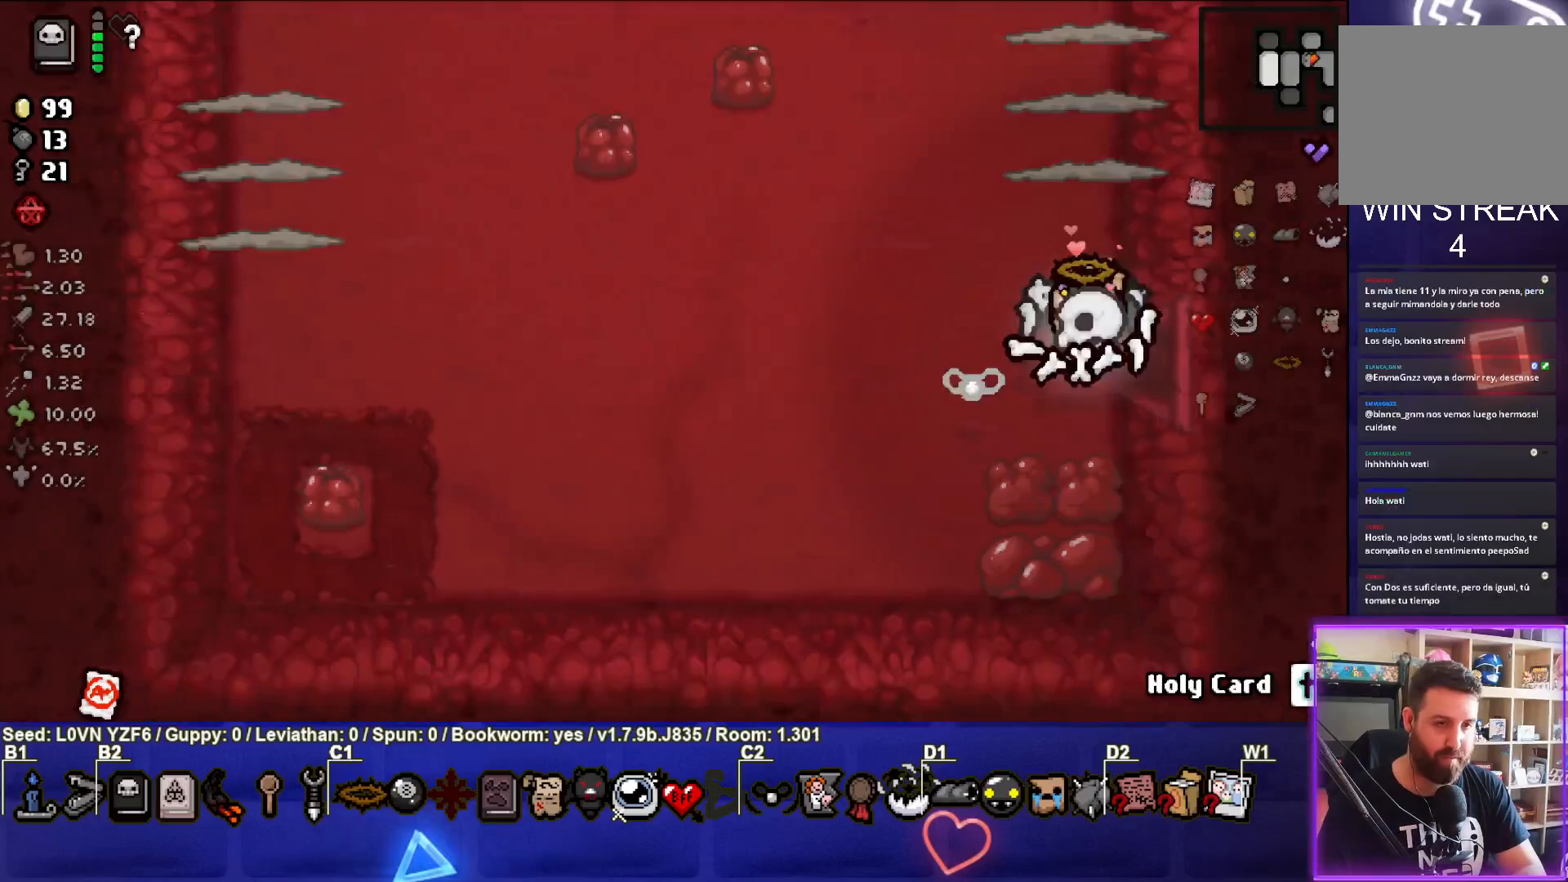
{"buttons": ["TRIANGLE"], "left_stick": "down-right", "events": [[200, "left_stick", "up-left"], [367, "left_stick", "center"], [383, "TRIANGLE", "down"], [417, "left_stick", "down-right"]]}
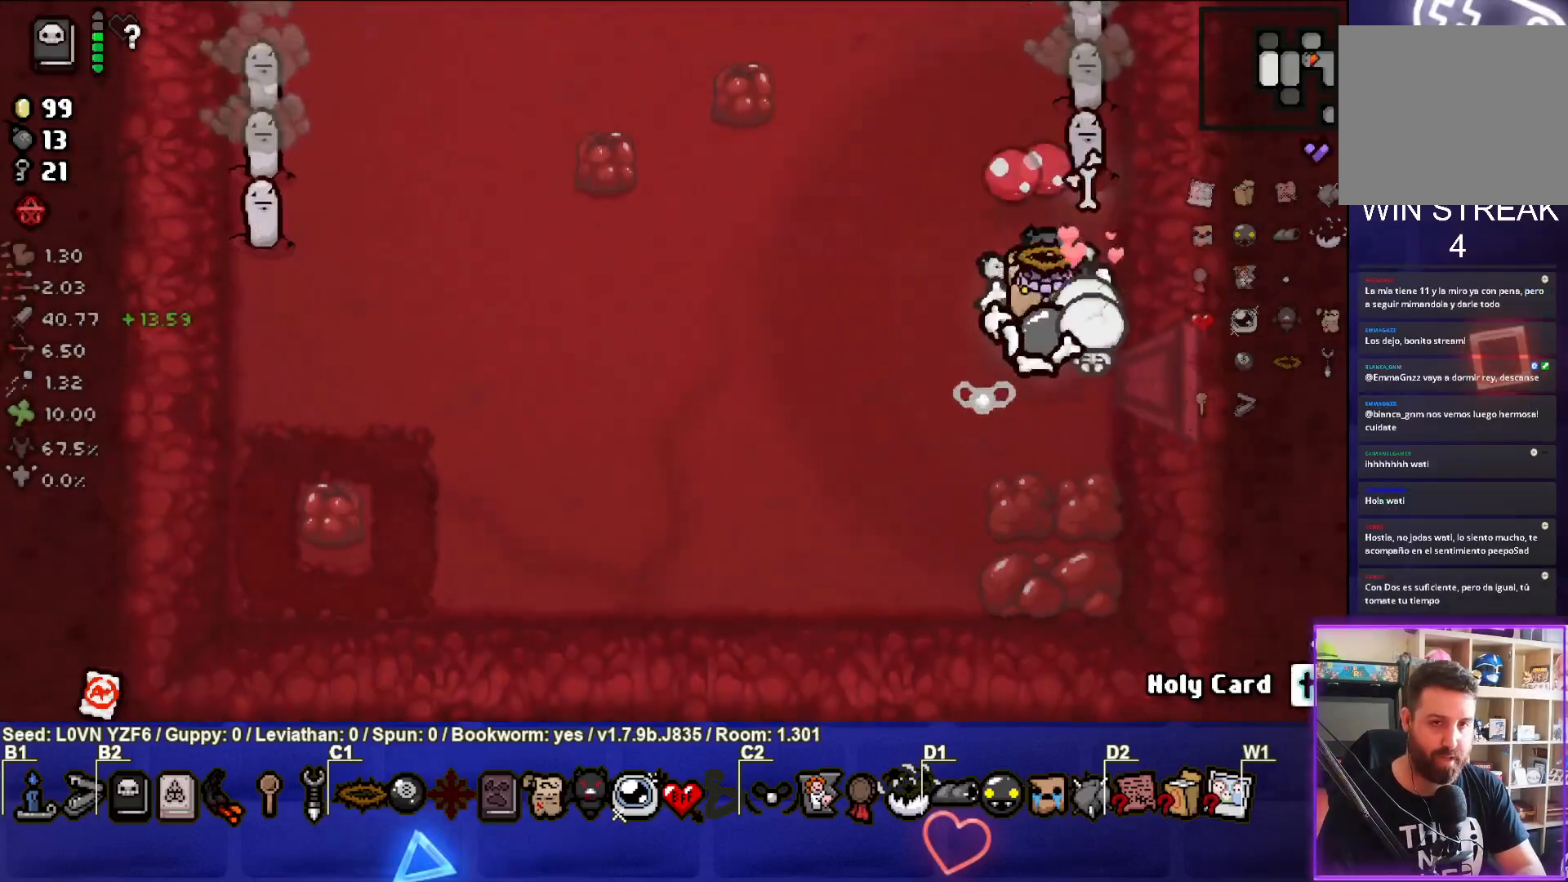
{"buttons": [], "left_stick": "left", "events": [[33, "left_stick", "center"], [50, "TRIANGLE", "up"], [100, "TRIANGLE", "down"], [100, "left_stick", "left"], [267, "TRIANGLE", "up"]]}
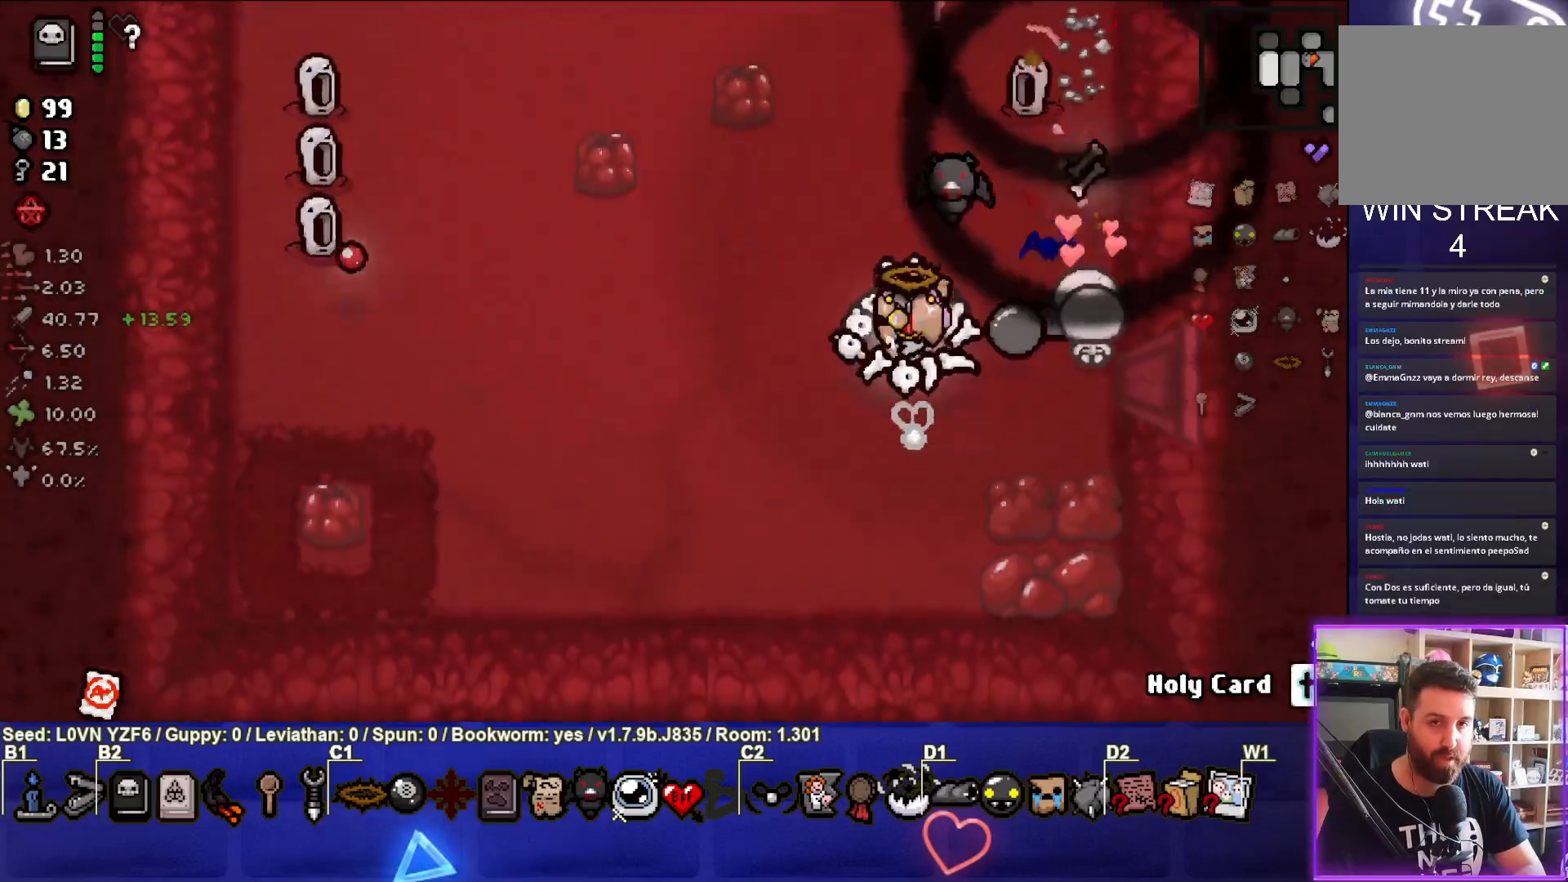
{"buttons": [], "left_stick": "left", "events": []}
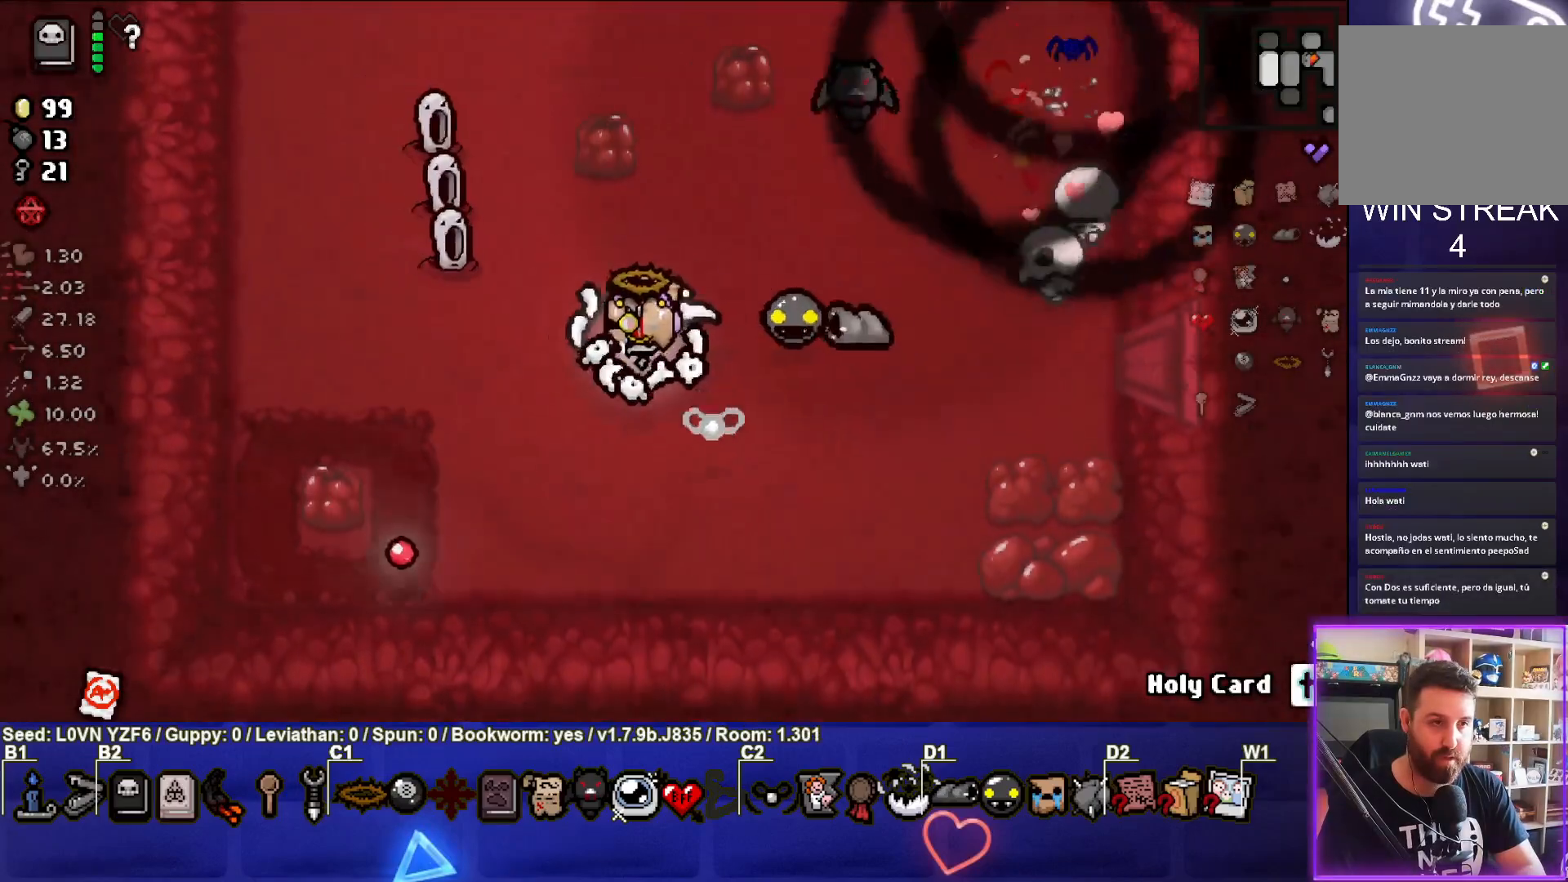
{"buttons": ["TRIANGLE"], "left_stick": "right", "events": [[17, "left_stick", "down-left"], [150, "TRIANGLE", "down"], [283, "left_stick", "center"], [317, "TRIANGLE", "up"], [333, "left_stick", "down-right"], [367, "TRIANGLE", "down"], [483, "left_stick", "right"]]}
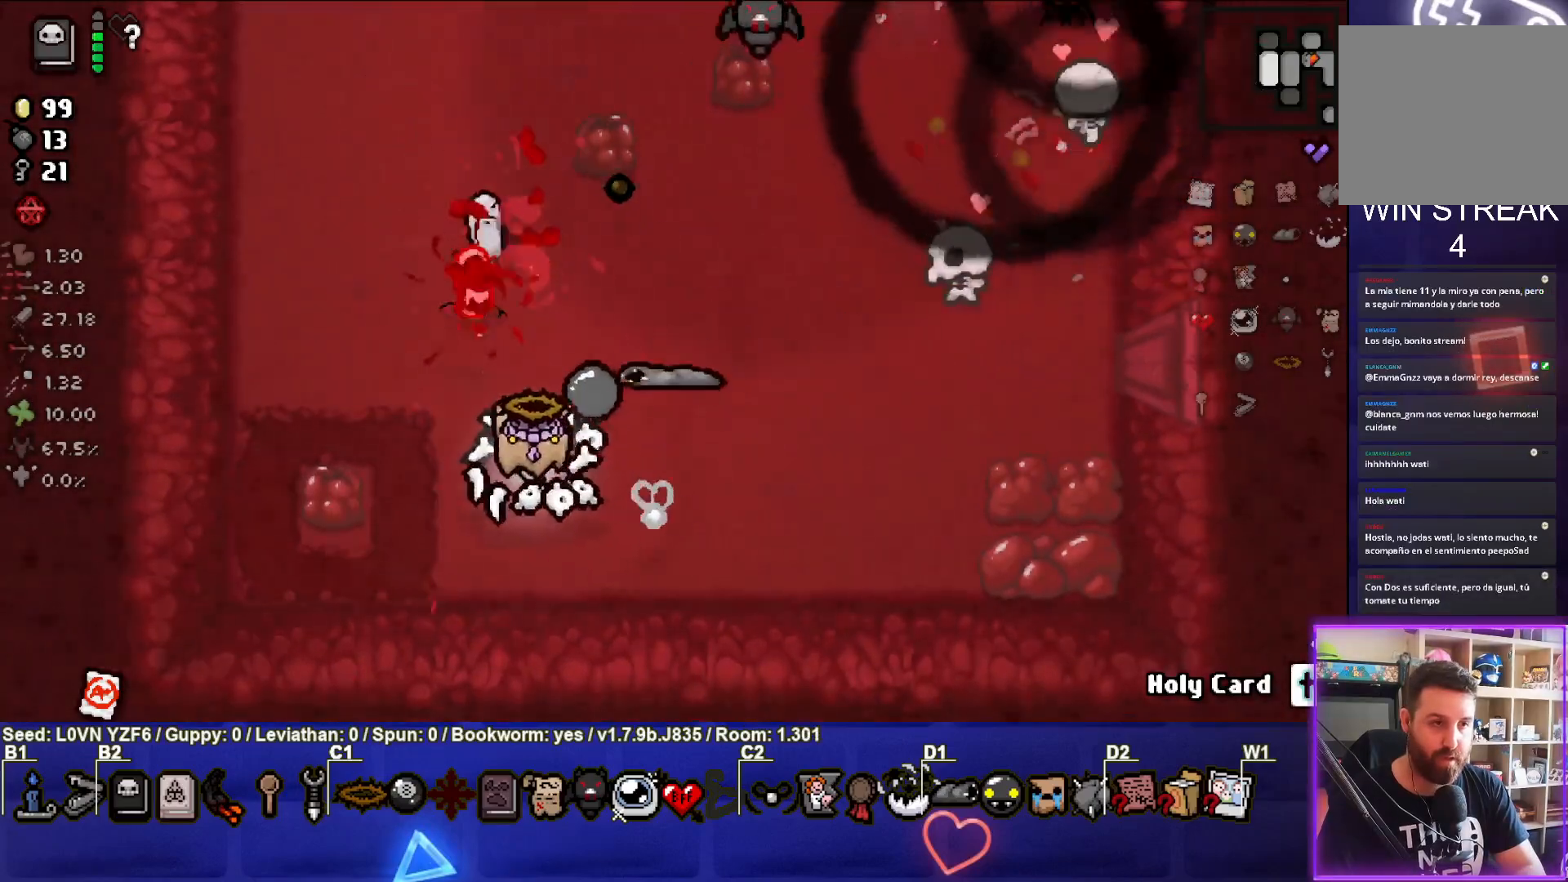
{"buttons": ["SQUARE"], "left_stick": "up-right", "events": [[17, "TRIANGLE", "up"], [83, "TRIANGLE", "down"], [217, "TRIANGLE", "up"], [383, "left_stick", "up-right"], [500, "SQUARE", "down"]]}
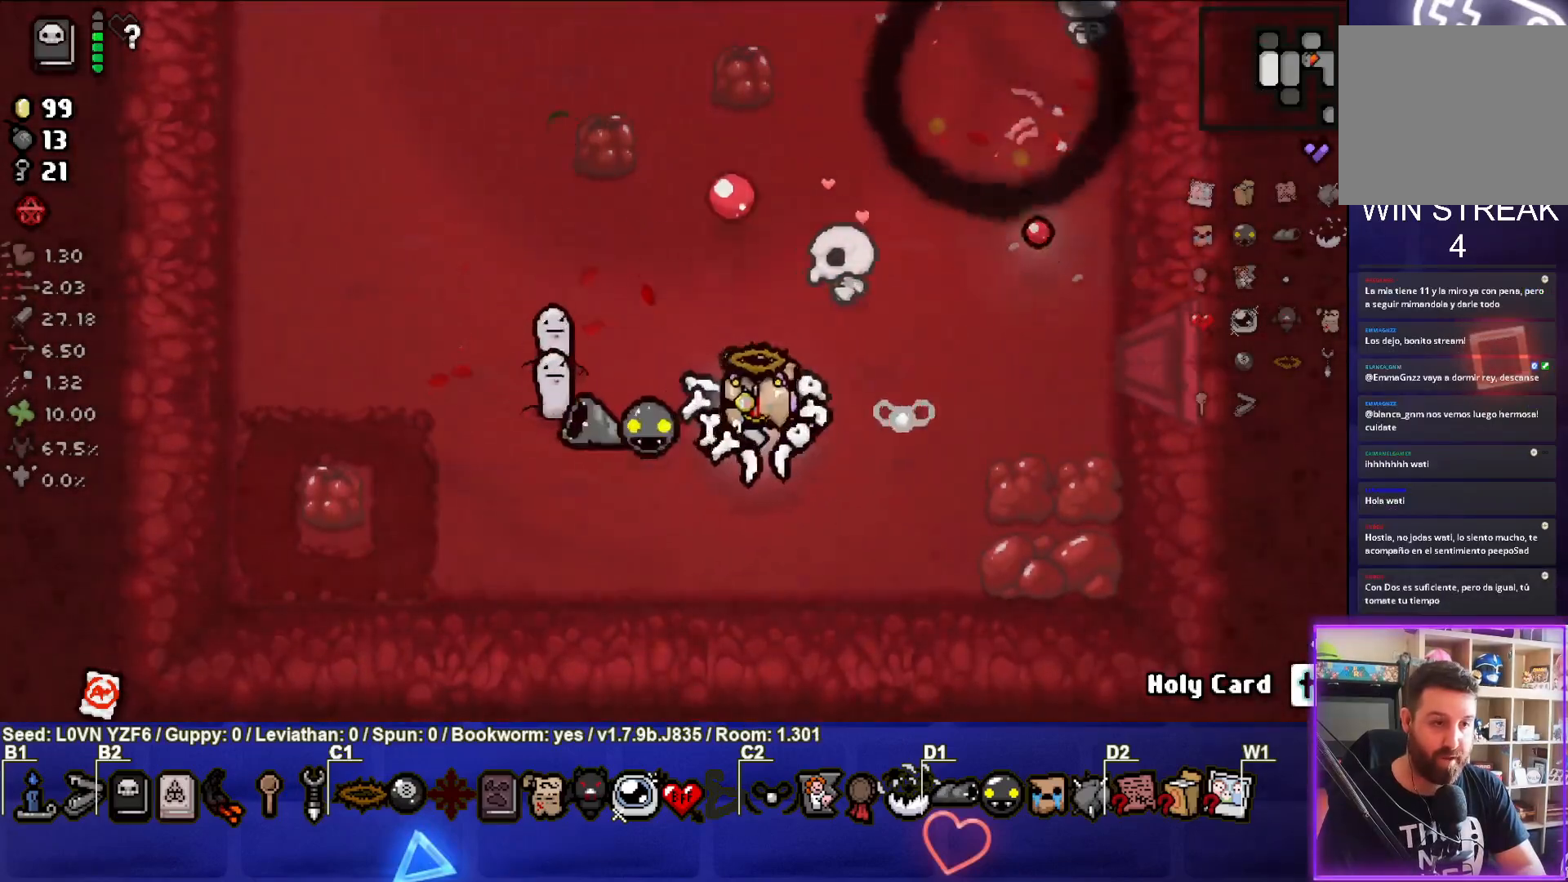
{"buttons": [], "left_stick": "up-right", "events": [[17, "left_stick", "center"], [133, "SQUARE", "up"], [167, "left_stick", "right"], [200, "SQUARE", "down"], [350, "SQUARE", "up"], [400, "left_stick", "up-right"]]}
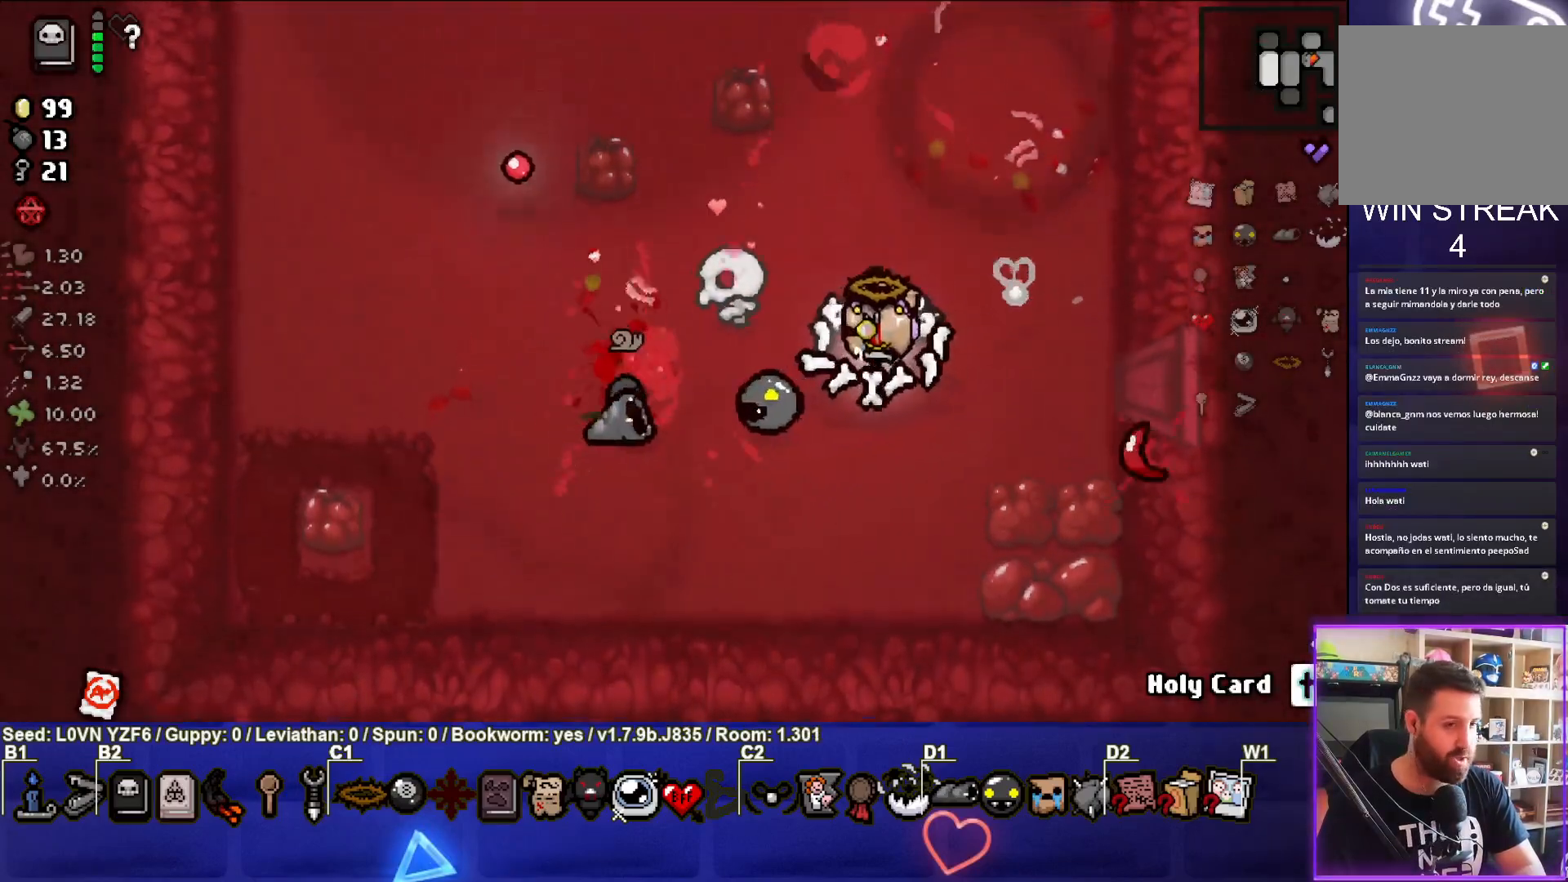
{"buttons": ["TRIANGLE"], "left_stick": "center", "events": [[17, "left_stick", "center"], [217, "left_stick", "up-left"], [417, "TRIANGLE", "down"], [500, "left_stick", "center"]]}
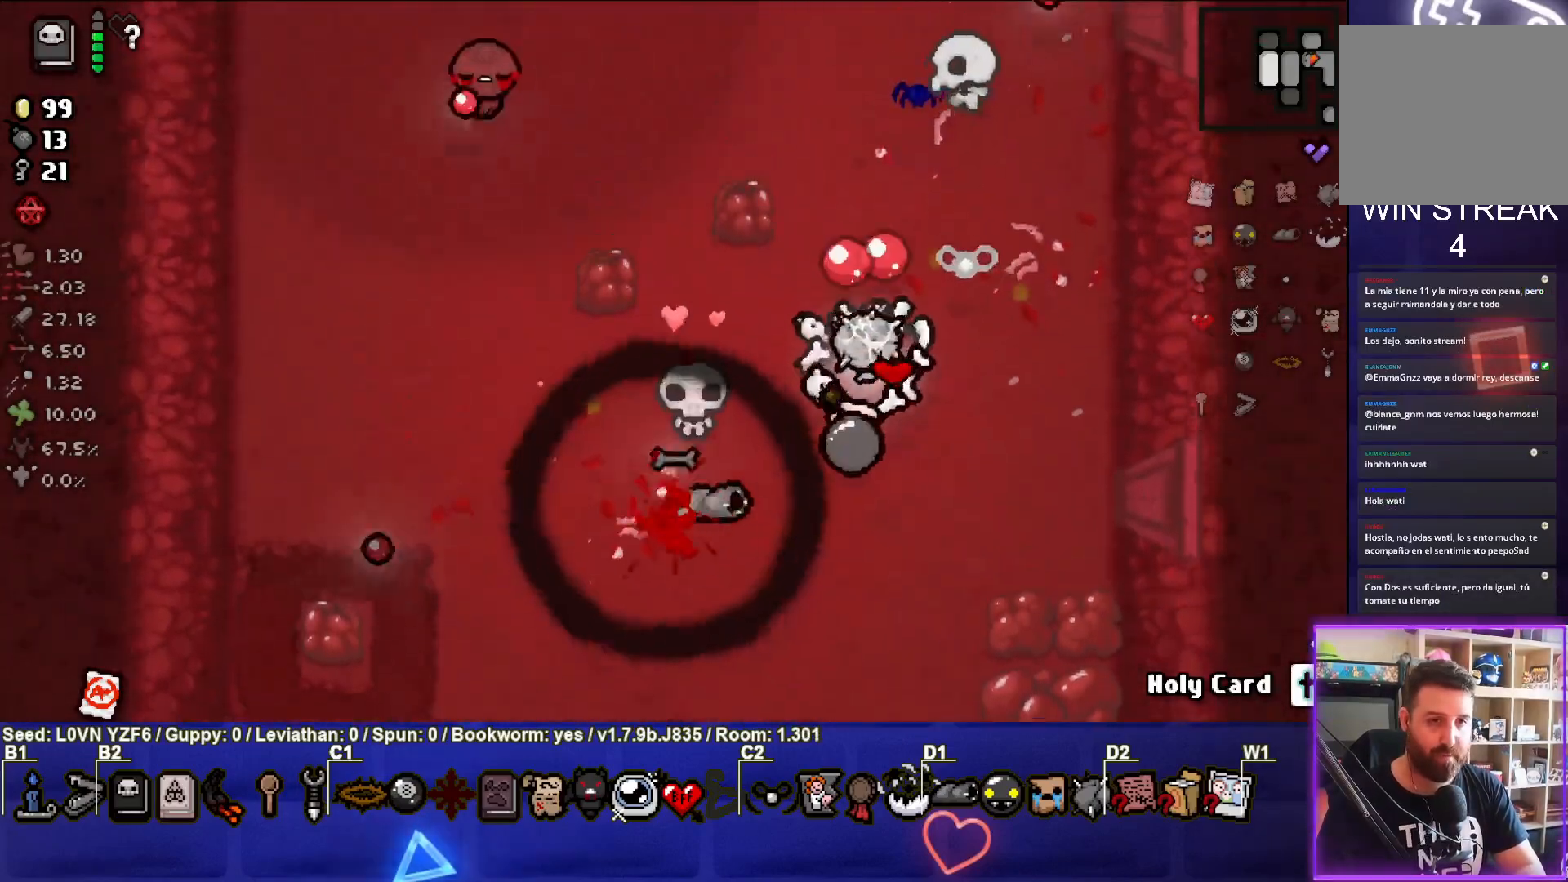
{"buttons": [], "left_stick": "up-left", "events": [[67, "TRIANGLE", "up"], [67, "left_stick", "up-right"], [150, "TRIANGLE", "down"], [167, "left_stick", "right"], [250, "TRIANGLE", "up"], [350, "left_stick", "up"], [483, "left_stick", "up-left"]]}
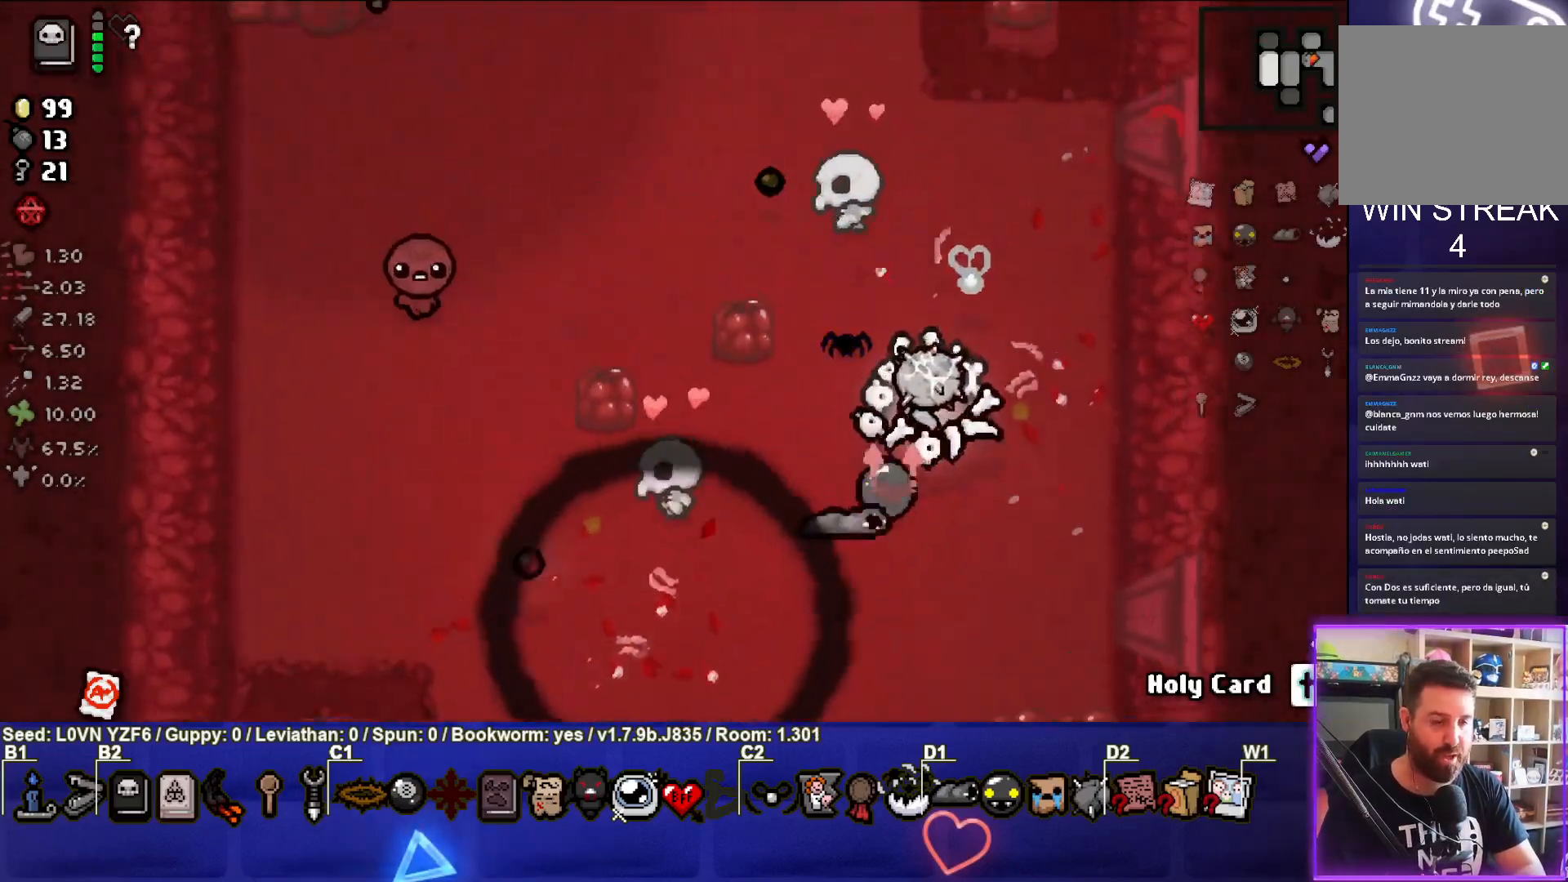
{"buttons": ["SQUARE"], "left_stick": "center", "events": [[100, "left_stick", "center"], [183, "SQUARE", "down"], [317, "SQUARE", "up"], [383, "SQUARE", "down"]]}
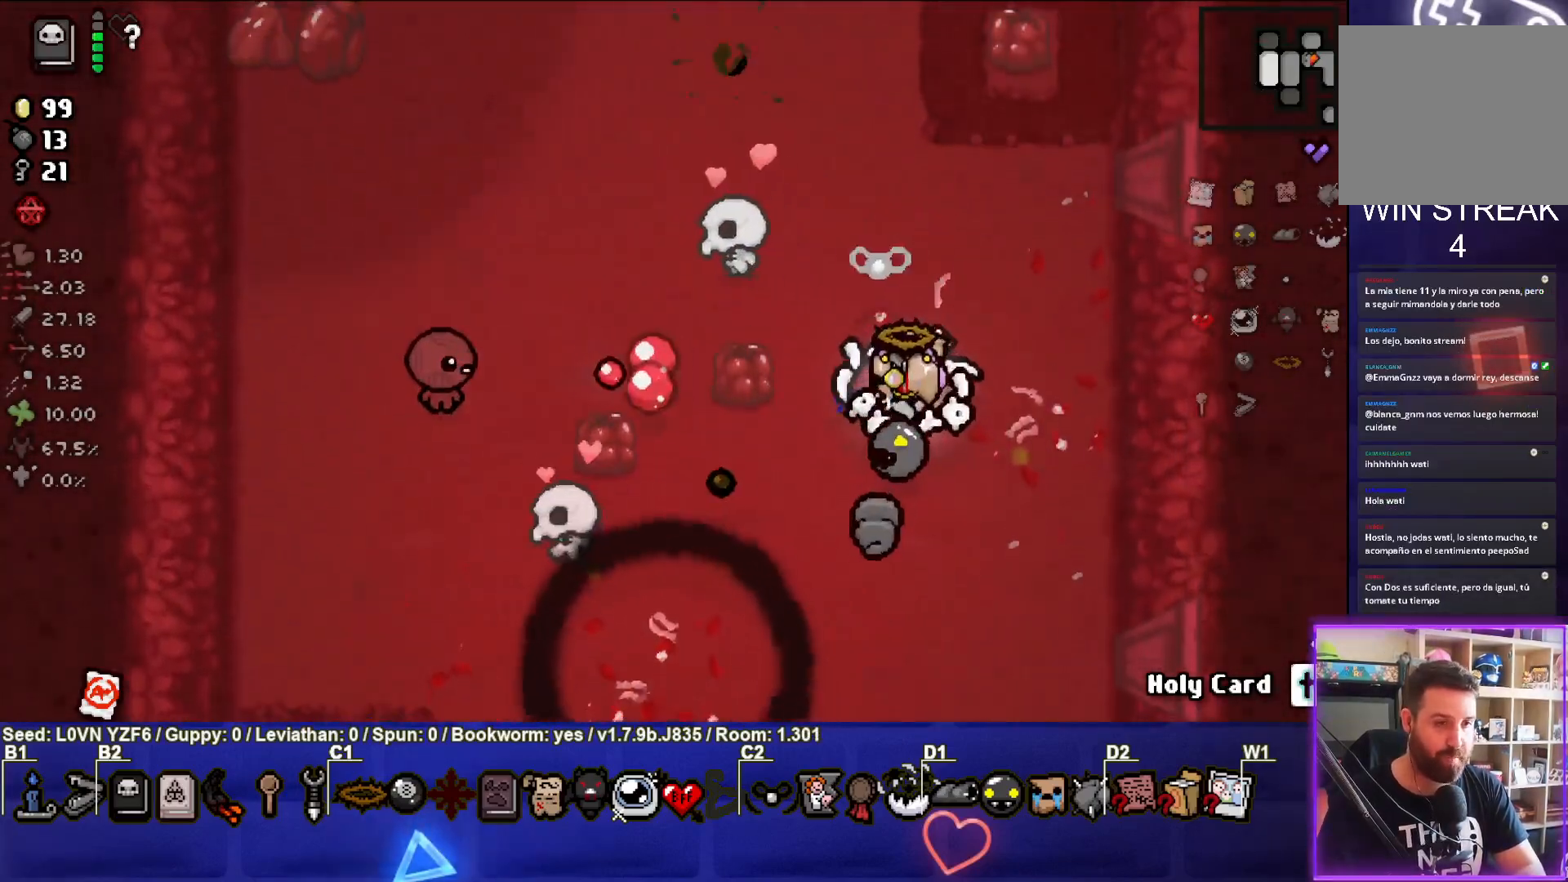
{"buttons": [], "left_stick": "up-left", "events": [[33, "SQUARE", "up"], [100, "left_stick", "right"], [233, "left_stick", "down-right"], [417, "left_stick", "center"], [500, "left_stick", "up-left"]]}
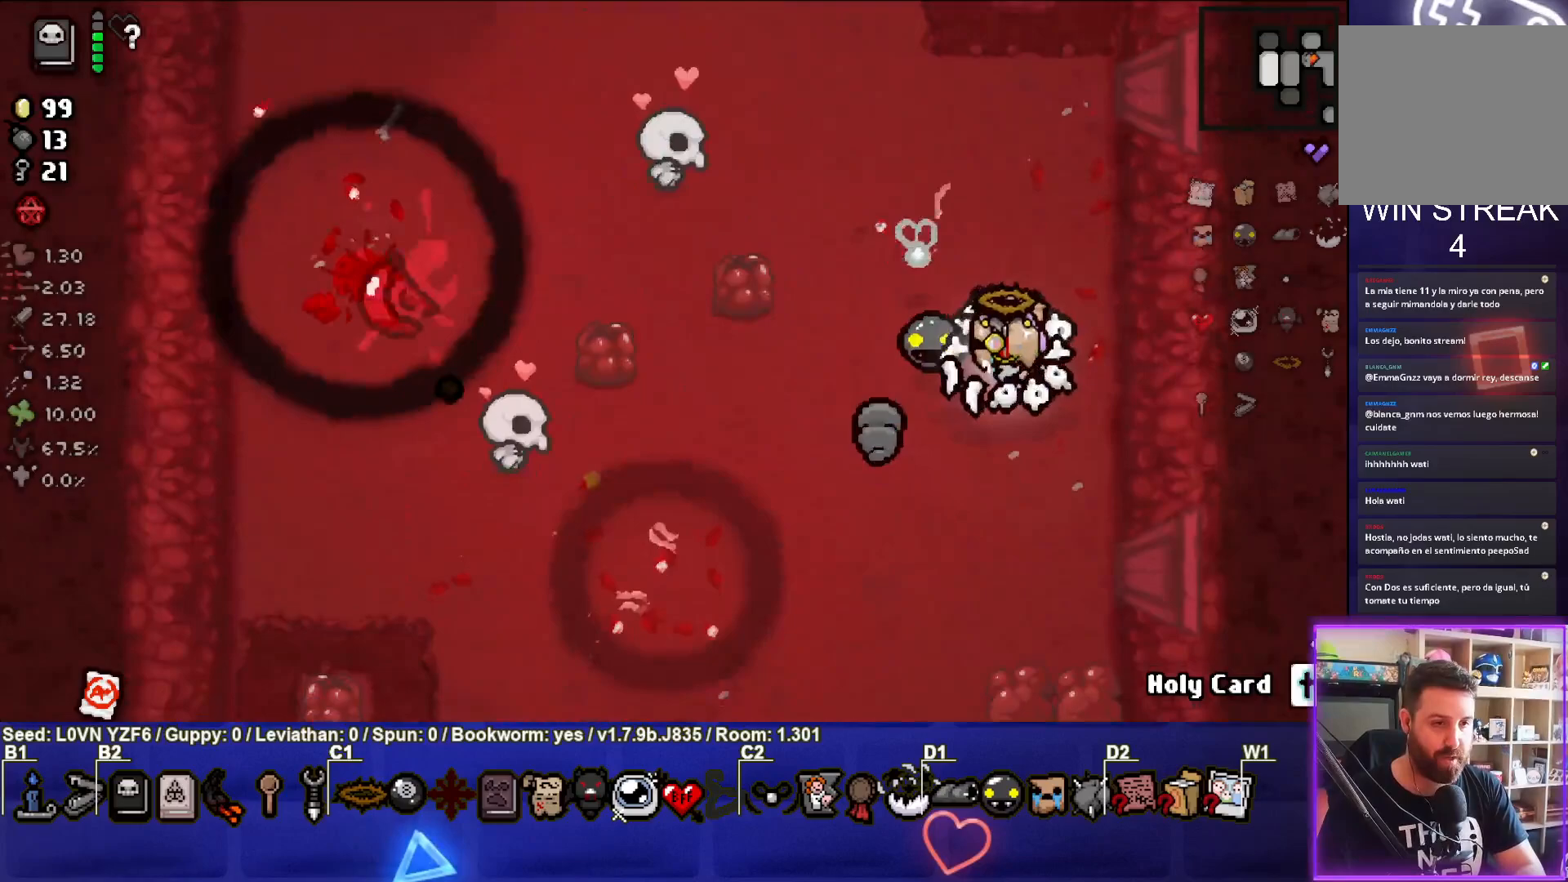
{"buttons": [], "left_stick": "center", "events": [[367, "left_stick", "center"]]}
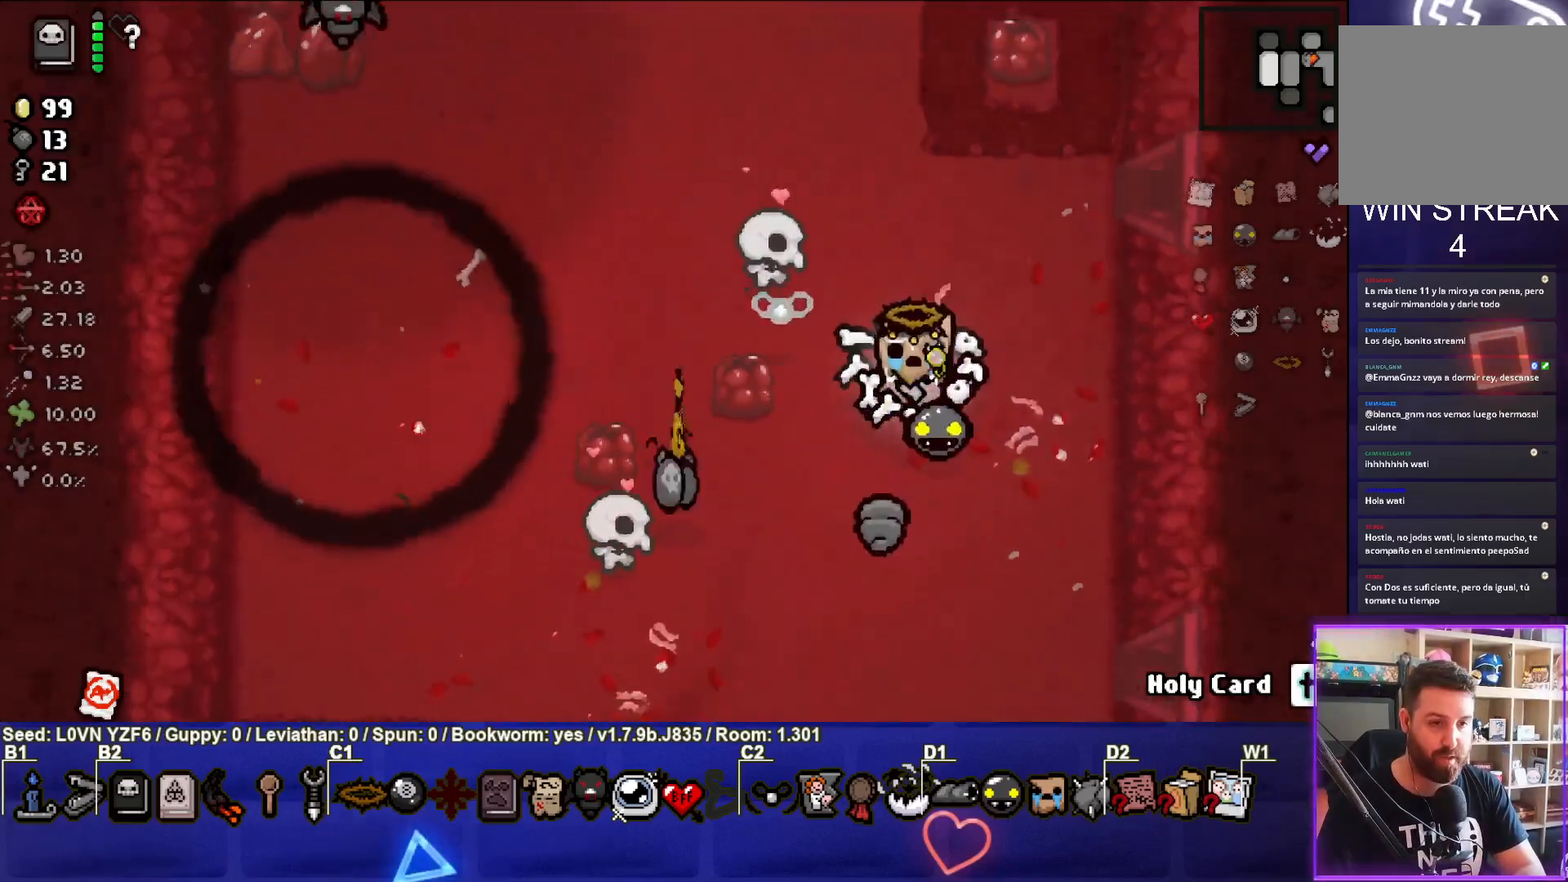
{"buttons": [], "left_stick": "left", "events": [[50, "left_stick", "down"], [100, "left_stick", "down-left"], [367, "left_stick", "center"], [483, "left_stick", "left"]]}
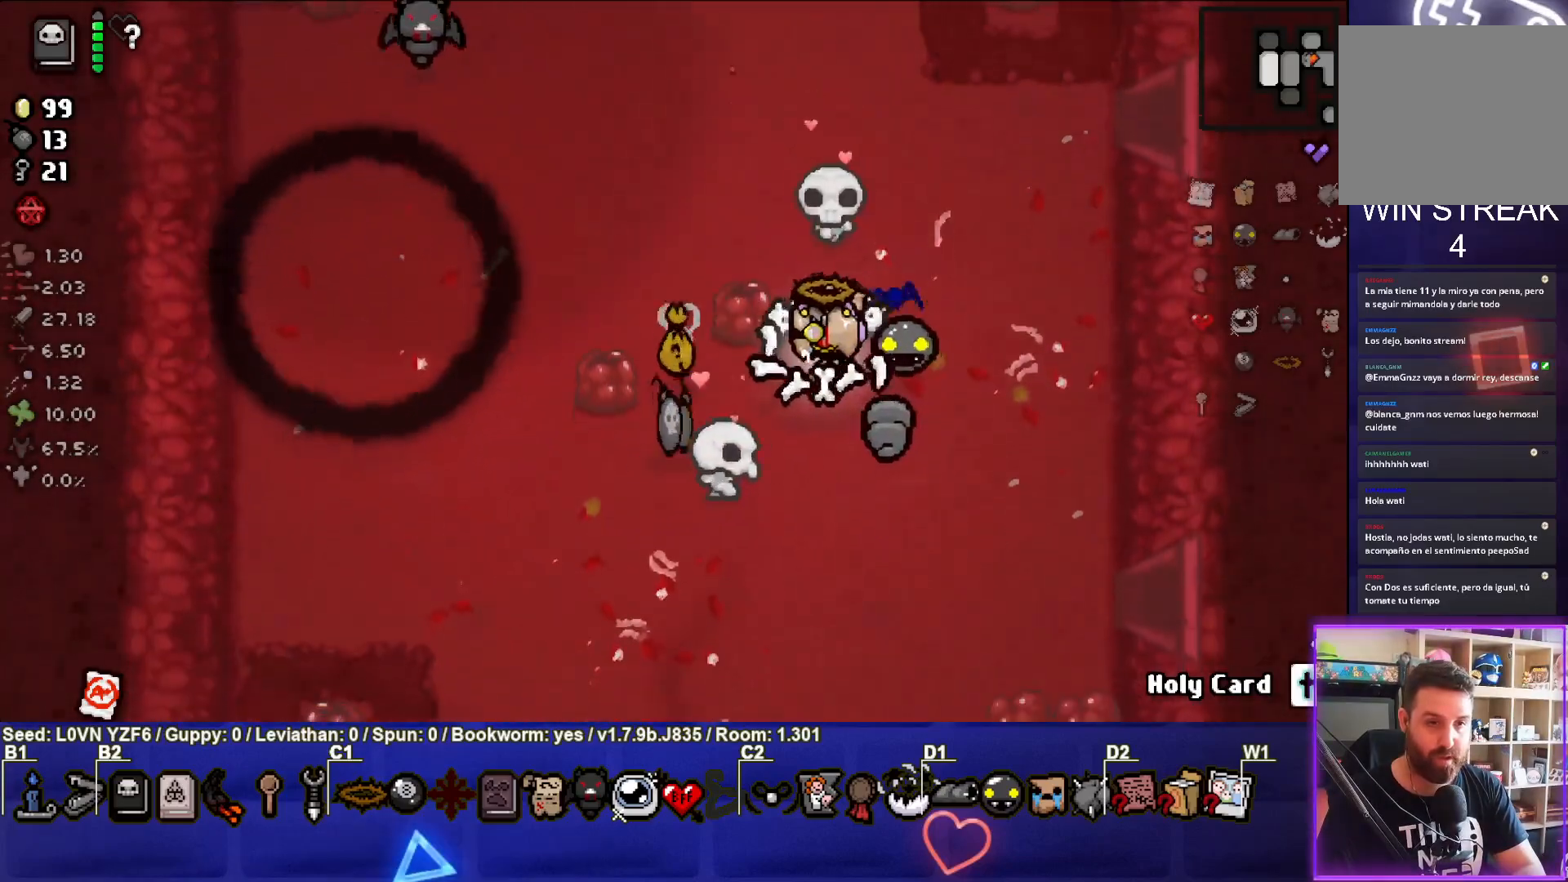
{"buttons": [], "left_stick": "down", "events": [[67, "left_stick", "center"], [150, "left_stick", "left"], [500, "left_stick", "down"]]}
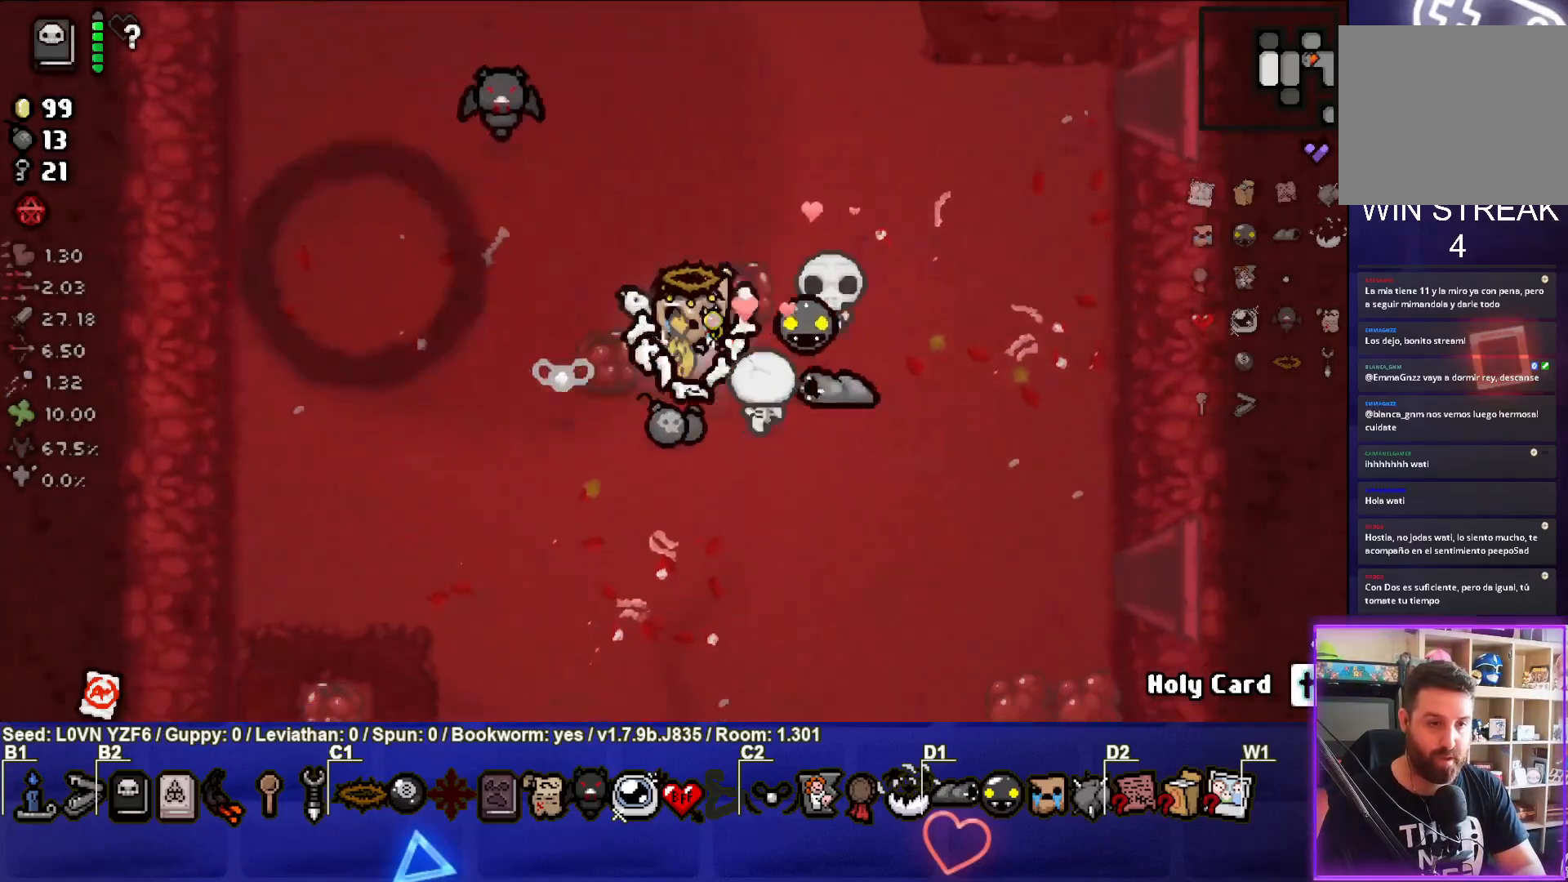
{"buttons": [], "left_stick": "center", "events": [[317, "left_stick", "center"]]}